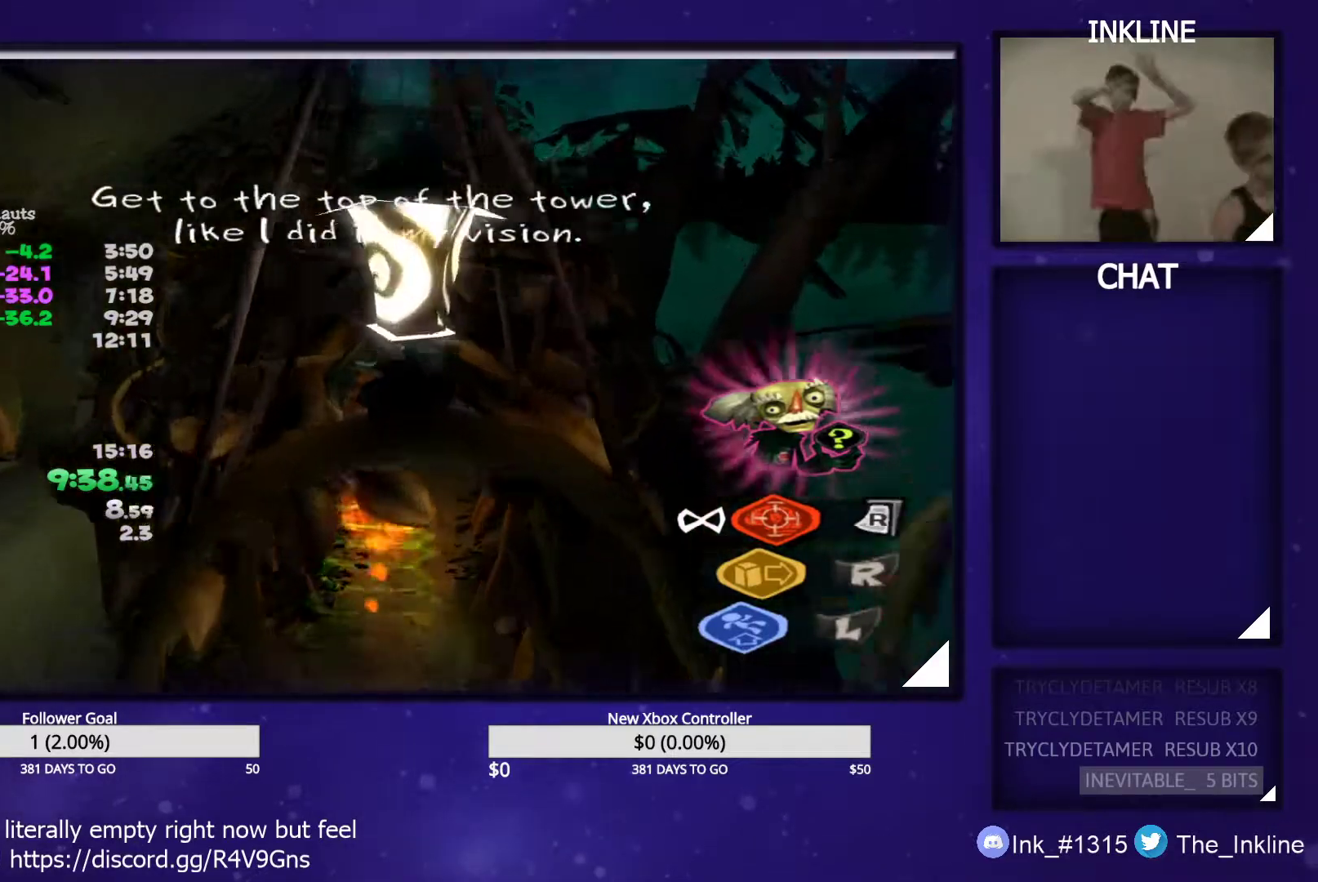
Gameplay with a controller (Xbox layout); each line is a JSON object with the inputs held at the frame after it. "events" lists button and stick changes between this image and that frame as [ms after this image, input, new state], when the widget could be followed in between.
{"buttons": ["L1"], "left_stick": "up-left", "right_stick": "center", "events": [[117, "B", "down"], [183, "B", "up"], [250, "B", "down"], [283, "B", "up"], [350, "B", "down"], [367, "left_stick", "up-left"], [400, "B", "up"], [467, "L1", "down"]]}
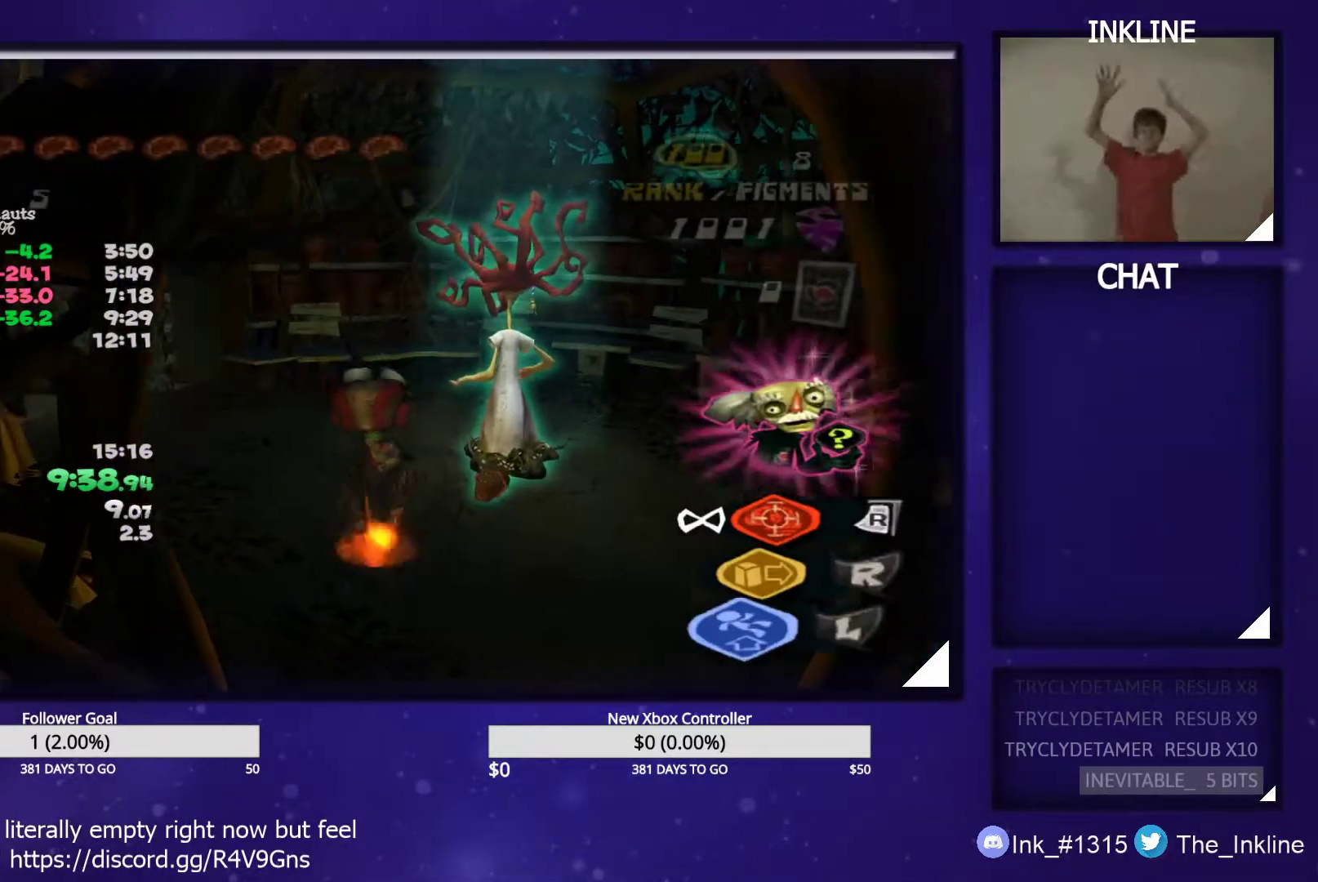
{"buttons": [], "left_stick": "up", "right_stick": "right", "events": [[50, "L1", "up"], [150, "right_stick", "right"], [383, "left_stick", "up"]]}
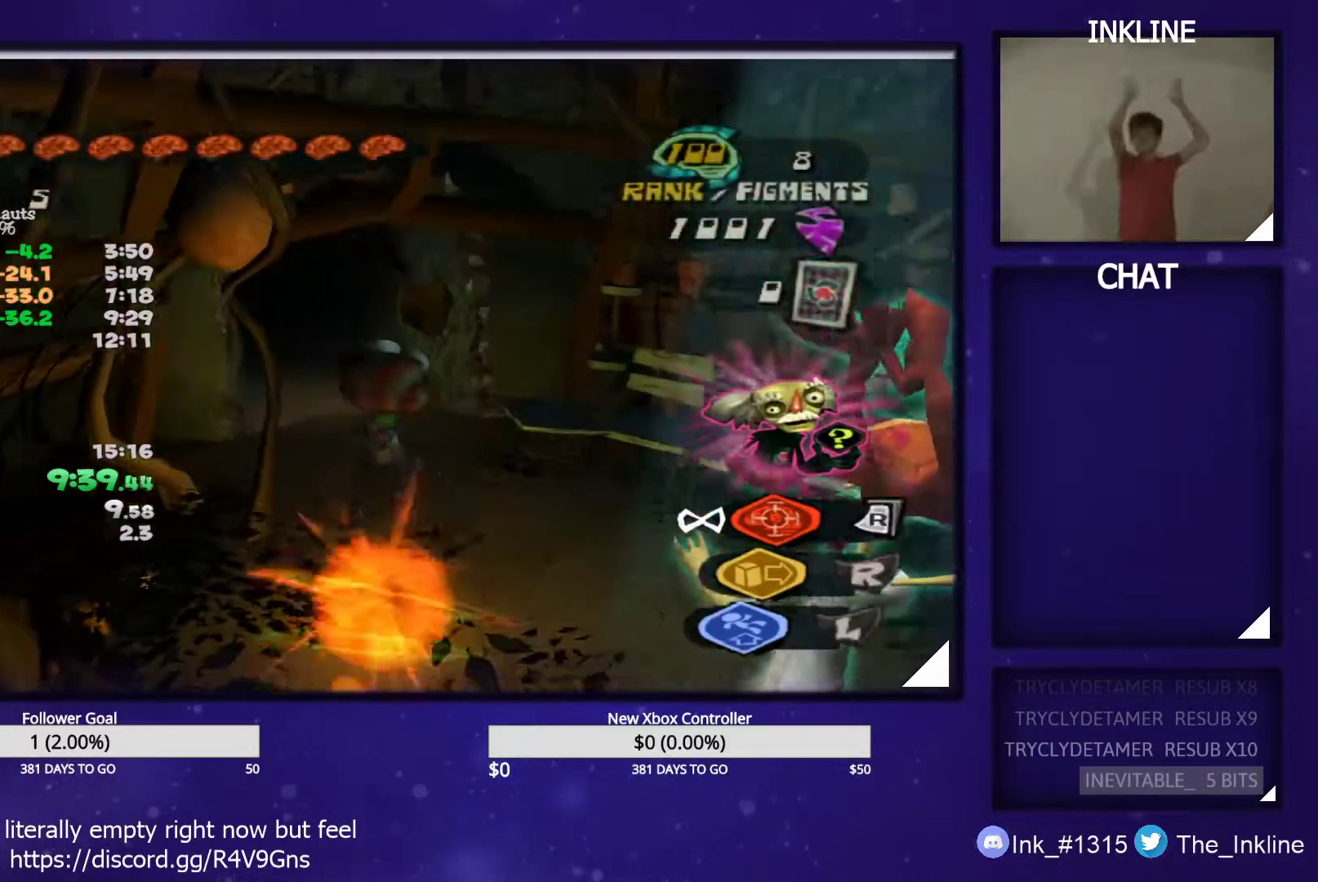
{"buttons": [], "left_stick": "up", "right_stick": "center", "events": [[67, "right_stick", "center"]]}
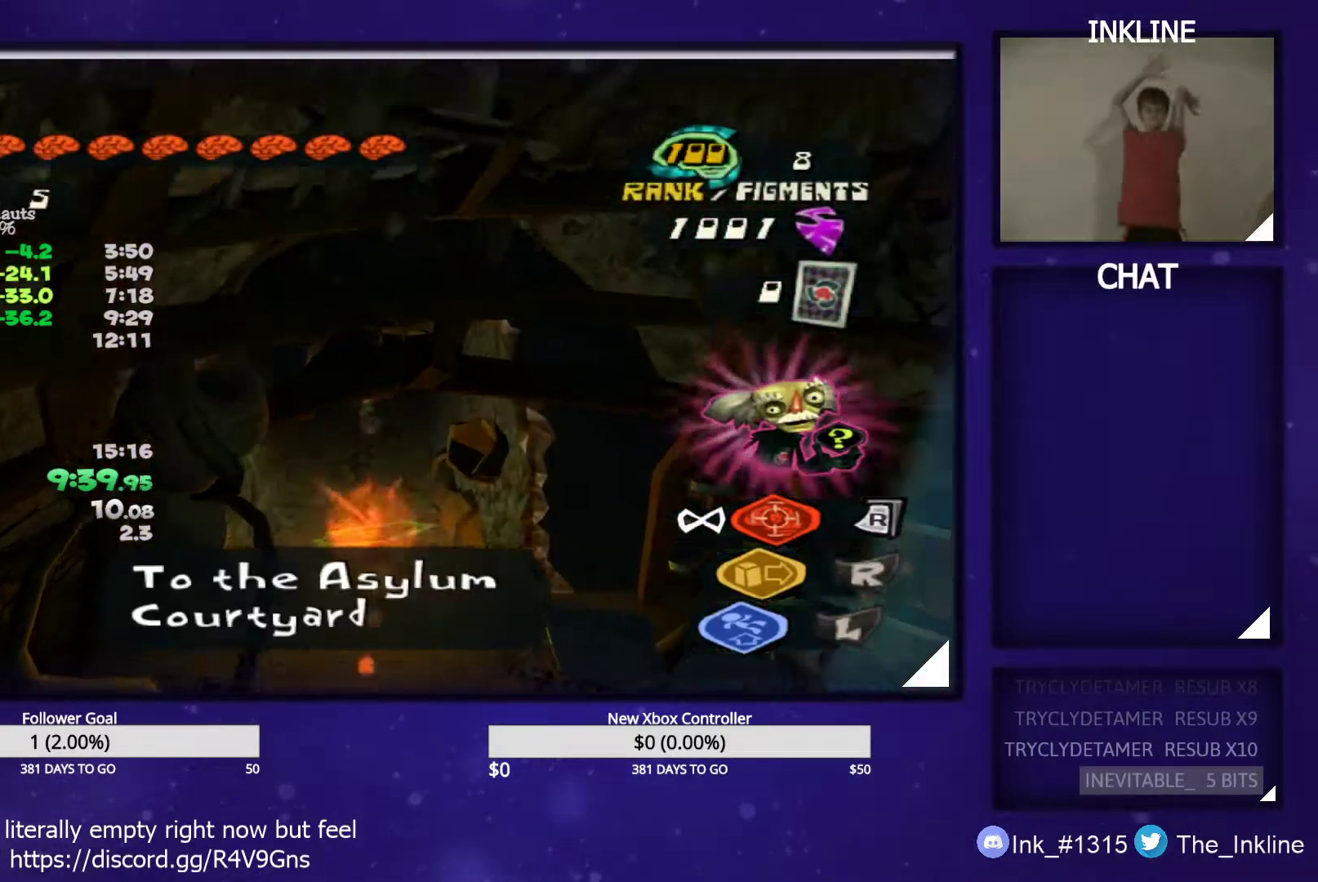
{"buttons": [], "left_stick": "center", "right_stick": "center", "events": [[217, "START", "down"], [400, "left_stick", "center"], [467, "START", "up"]]}
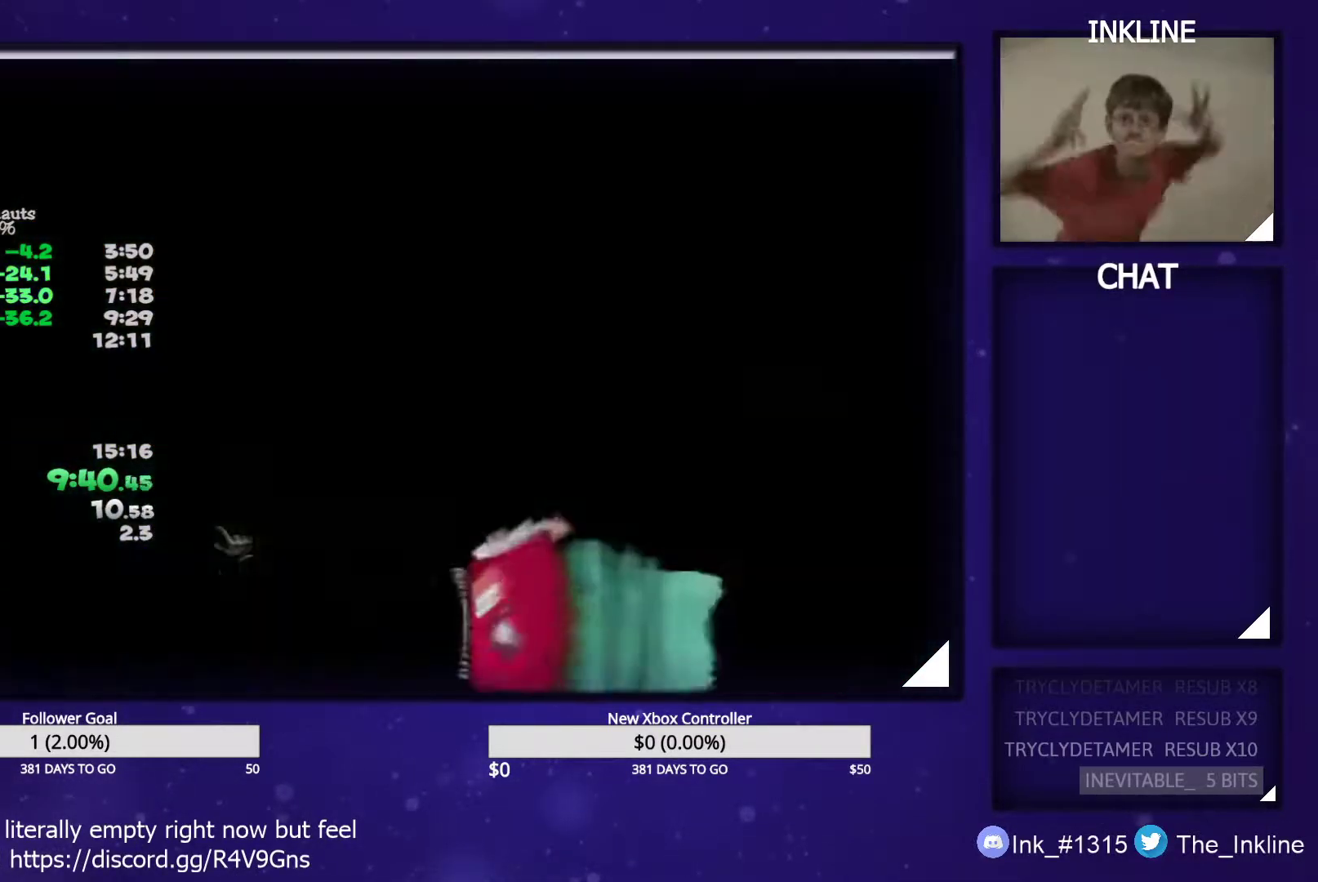
{"buttons": ["DPAD_DOWN"], "left_stick": "center", "right_stick": "center", "events": [[483, "DPAD_DOWN", "down"]]}
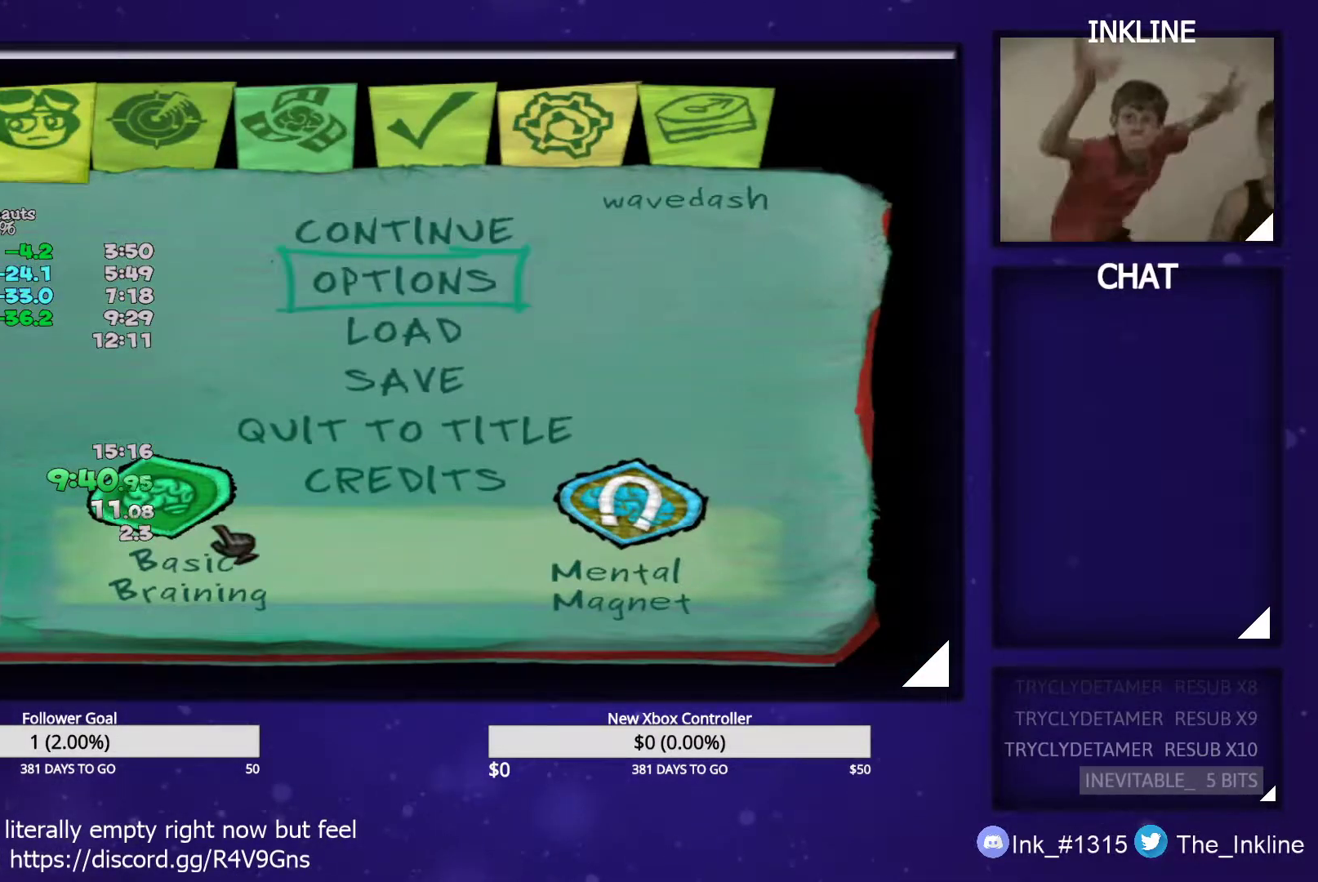
{"buttons": ["A"], "left_stick": "center", "right_stick": "center", "events": [[50, "DPAD_DOWN", "up"], [100, "DPAD_DOWN", "down"], [183, "DPAD_DOWN", "up"], [250, "DPAD_DOWN", "down"], [317, "DPAD_DOWN", "up"], [383, "A", "down"], [450, "A", "up"], [500, "A", "down"]]}
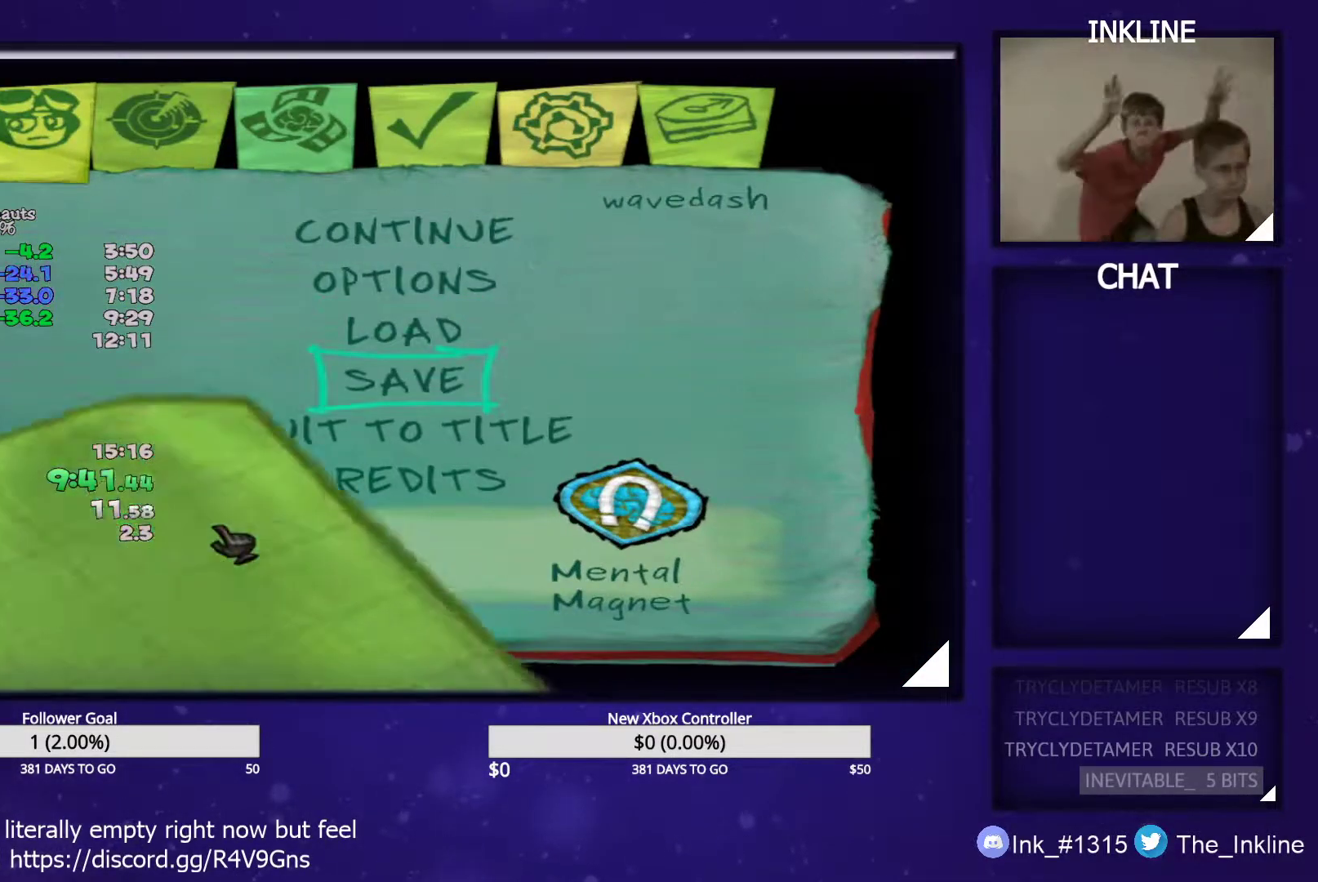
{"buttons": [], "left_stick": "center", "right_stick": "center", "events": [[67, "A", "up"], [117, "A", "down"], [167, "A", "up"], [233, "A", "down"], [267, "A", "up"], [350, "A", "down"], [367, "A", "up"], [450, "A", "down"], [500, "A", "up"]]}
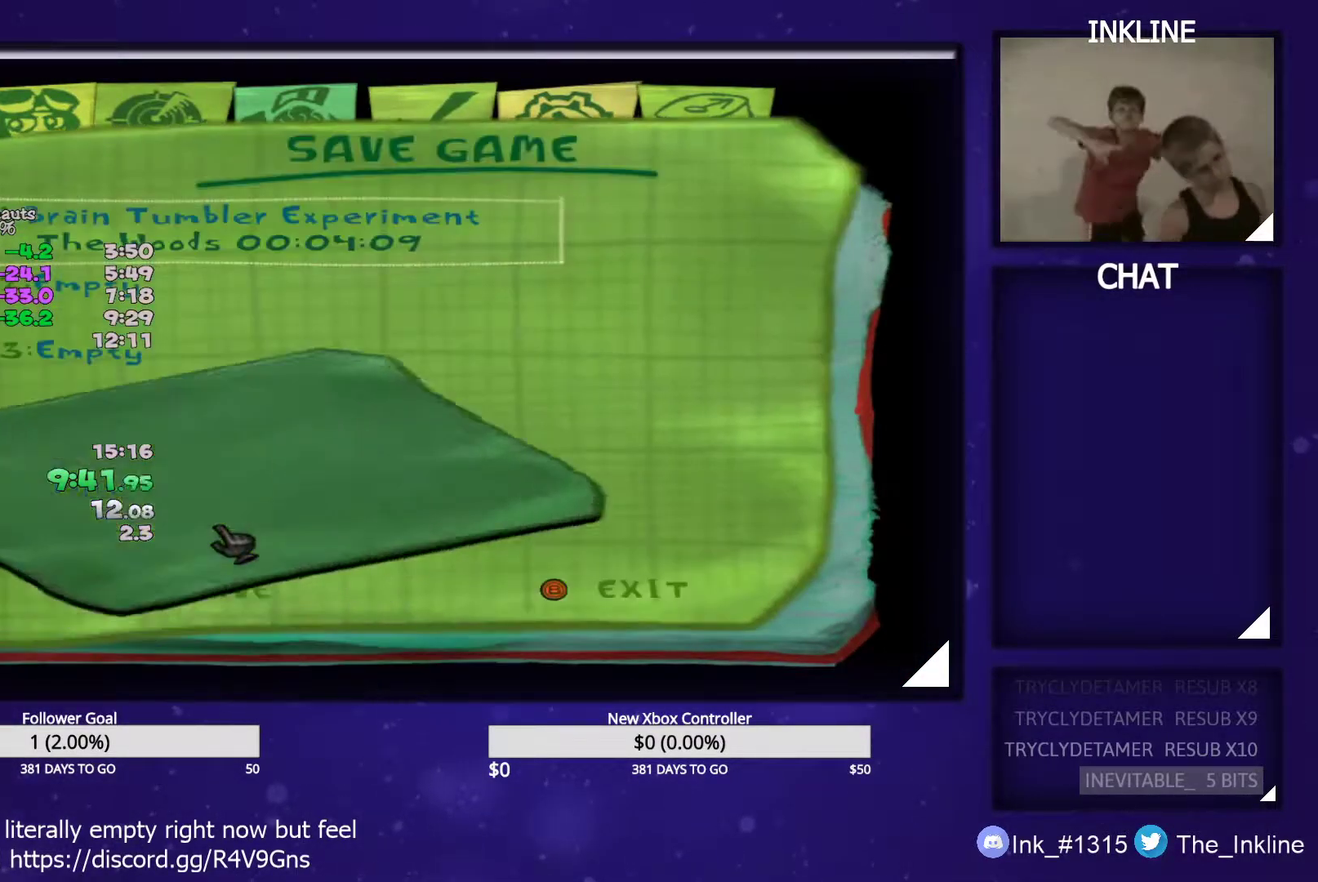
{"buttons": ["B"], "left_stick": "center", "right_stick": "center", "events": [[67, "A", "down"], [83, "A", "up"], [167, "A", "down"], [217, "A", "up"], [400, "B", "down"], [433, "B", "up"], [483, "B", "down"]]}
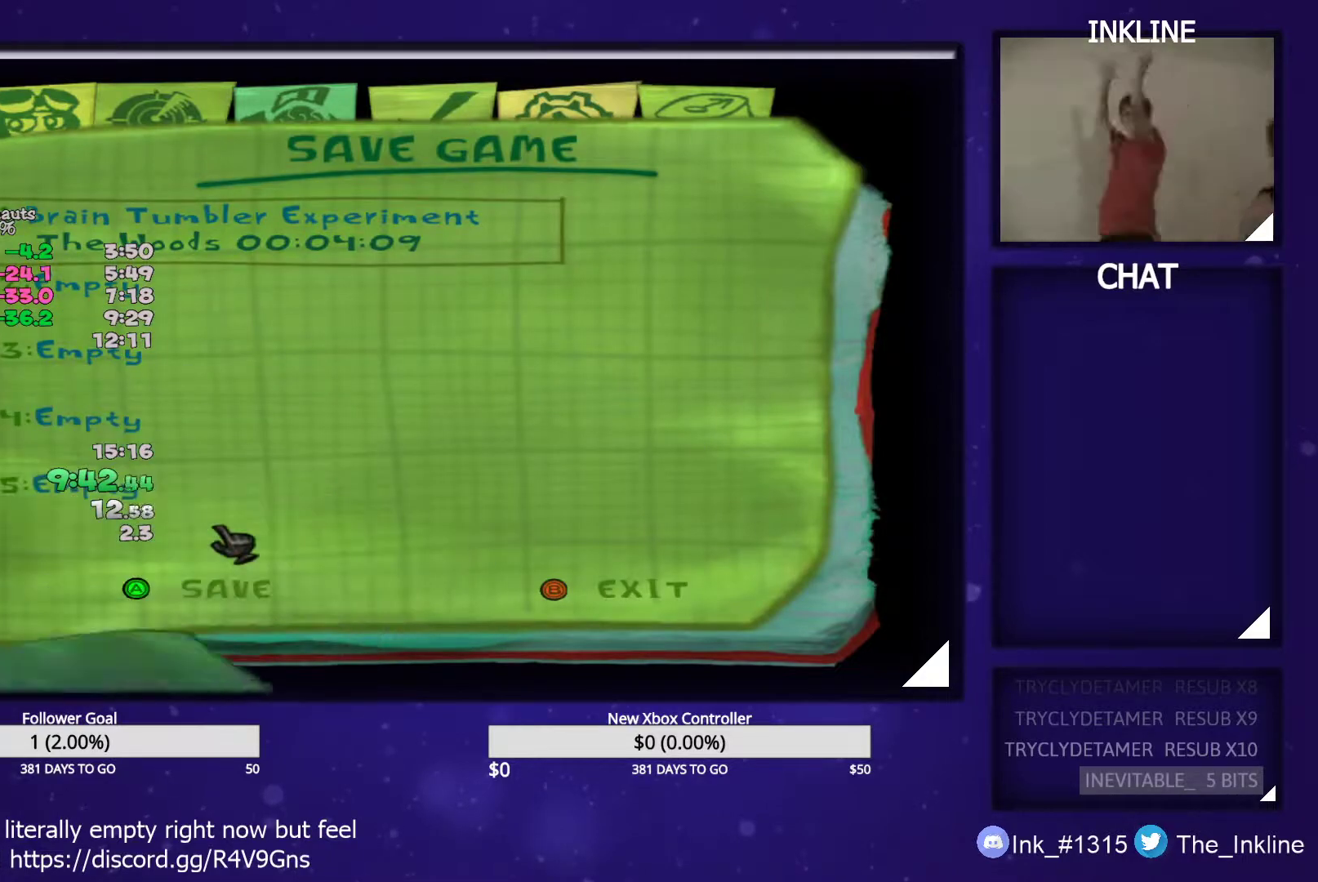
{"buttons": [], "left_stick": "center", "right_stick": "center", "events": [[33, "B", "up"], [100, "B", "down"], [150, "B", "up"], [217, "B", "down"], [267, "B", "up"], [333, "B", "down"], [383, "B", "up"], [450, "B", "down"], [483, "B", "up"]]}
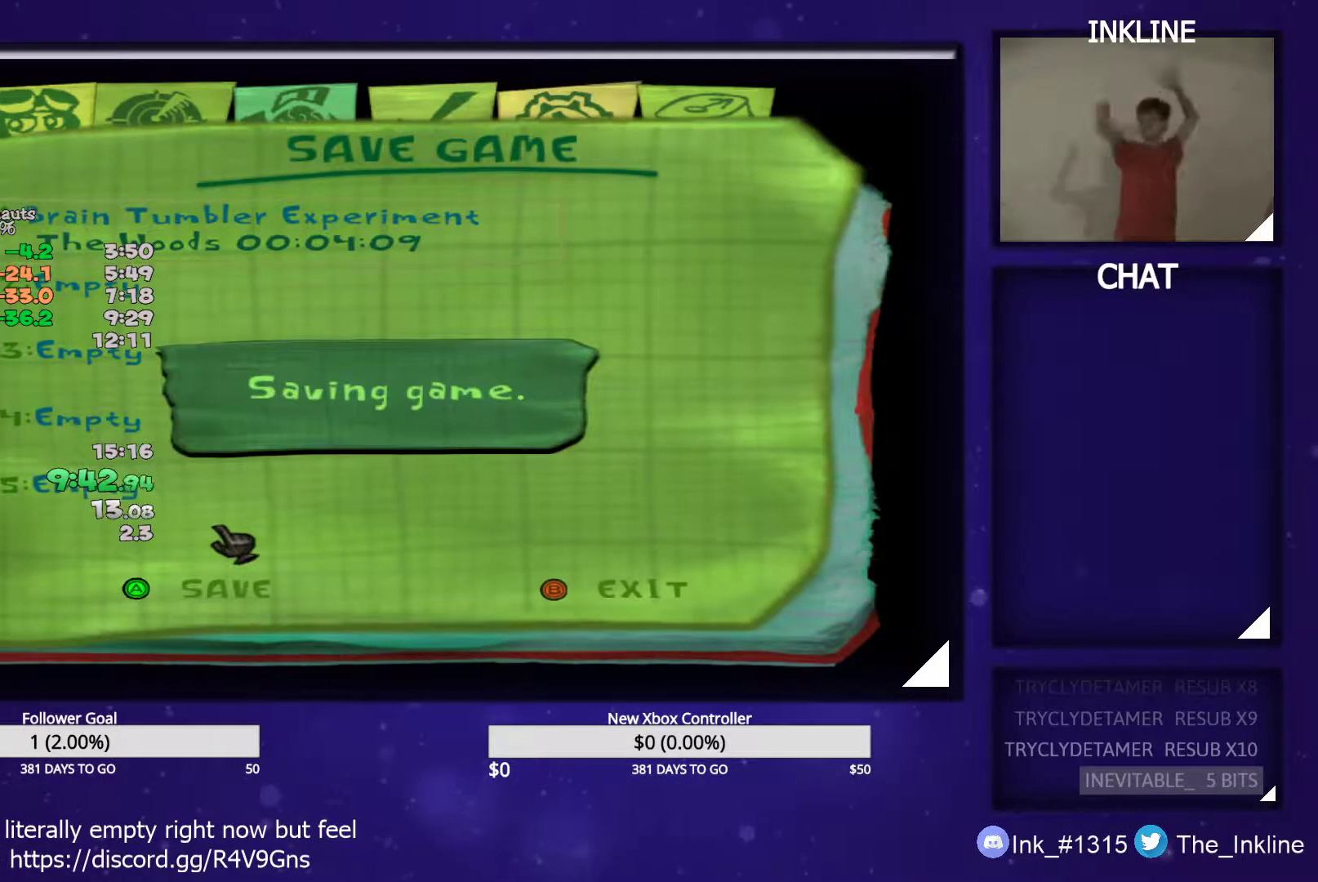
{"buttons": [], "left_stick": "center", "right_stick": "center", "events": [[50, "B", "down"], [100, "B", "up"], [167, "B", "down"], [200, "B", "up"], [250, "B", "down"], [300, "B", "up"]]}
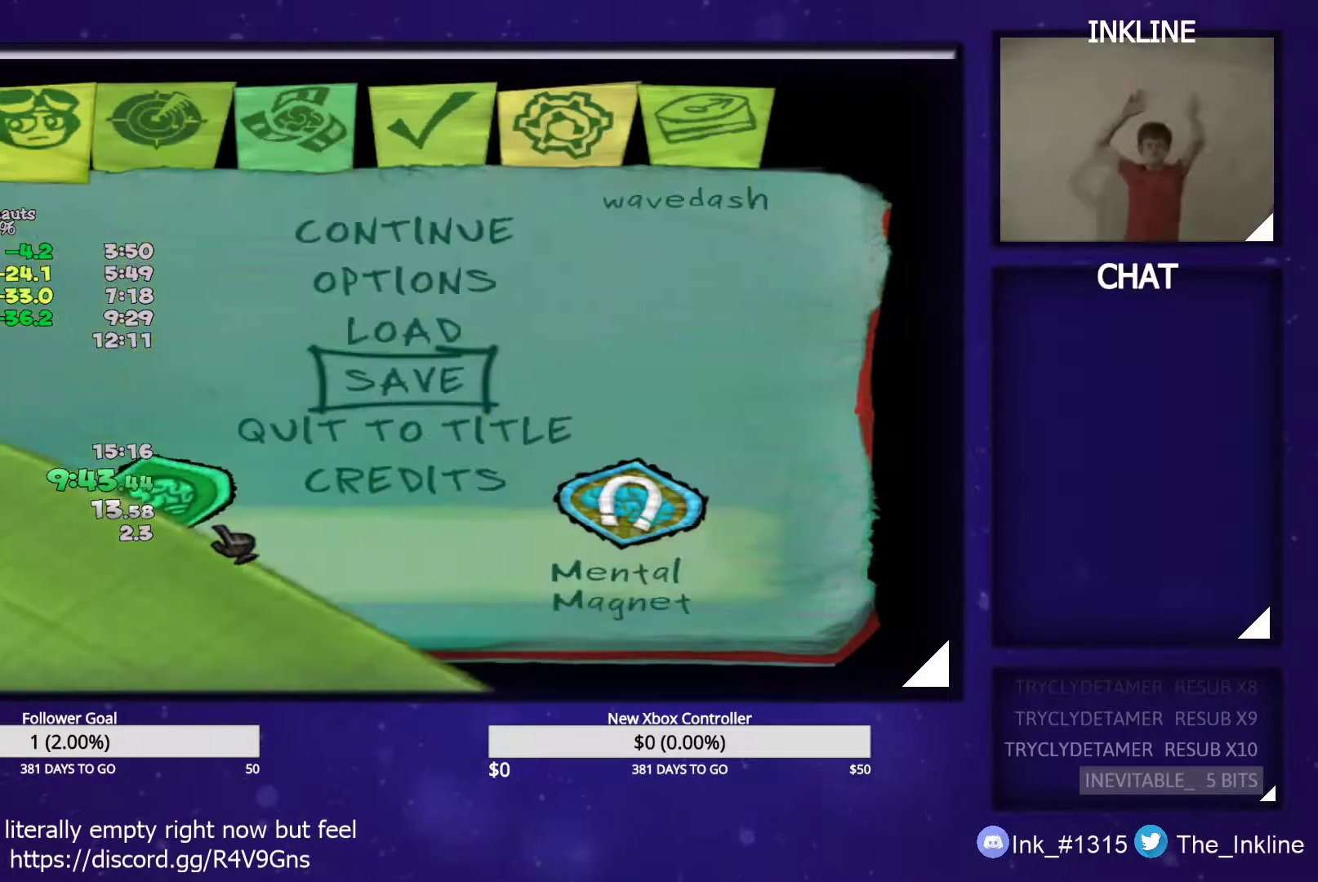
{"buttons": [], "left_stick": "center", "right_stick": "center", "events": [[50, "DPAD_UP", "down"], [133, "DPAD_UP", "up"], [233, "A", "down"], [317, "A", "up"]]}
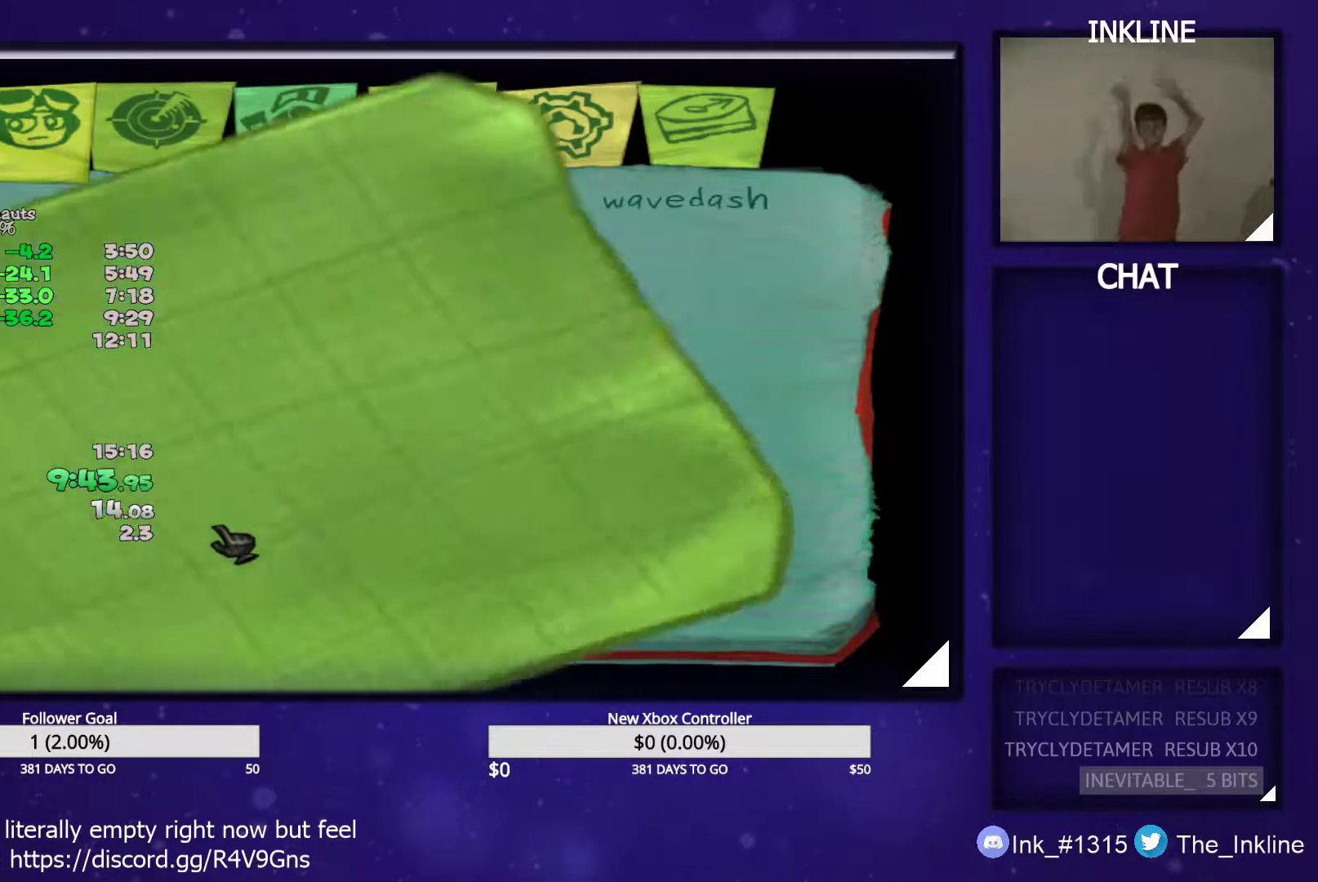
{"buttons": ["A"], "left_stick": "center", "right_stick": "center", "events": [[250, "A", "down"], [300, "A", "up"], [367, "A", "down"], [417, "A", "up"], [483, "A", "down"]]}
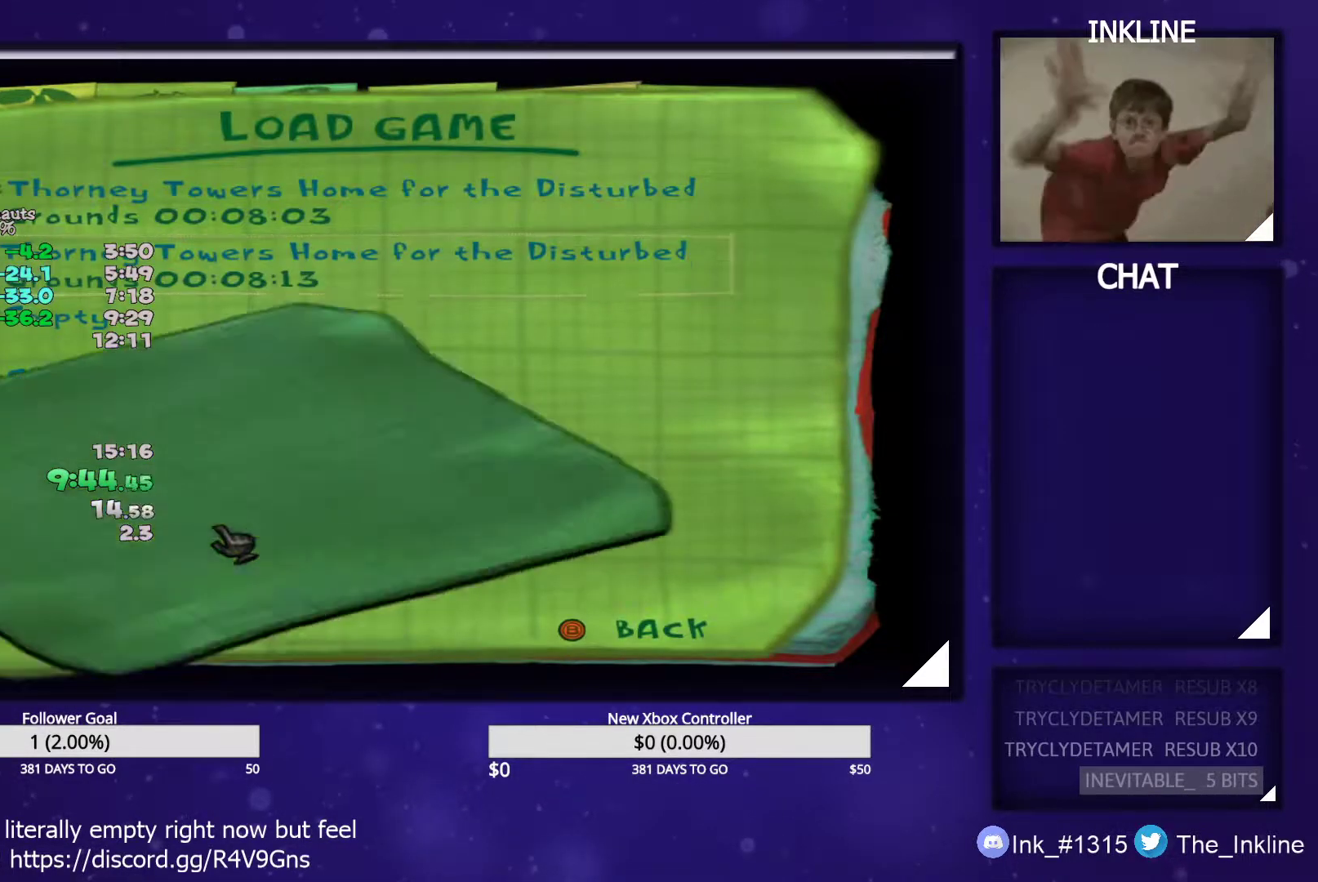
{"buttons": [], "left_stick": "center", "right_stick": "center", "events": [[17, "A", "up"], [83, "A", "down"], [133, "A", "up"], [217, "A", "down"], [250, "A", "up"], [317, "A", "down"], [367, "A", "up"], [433, "A", "down"], [483, "A", "up"]]}
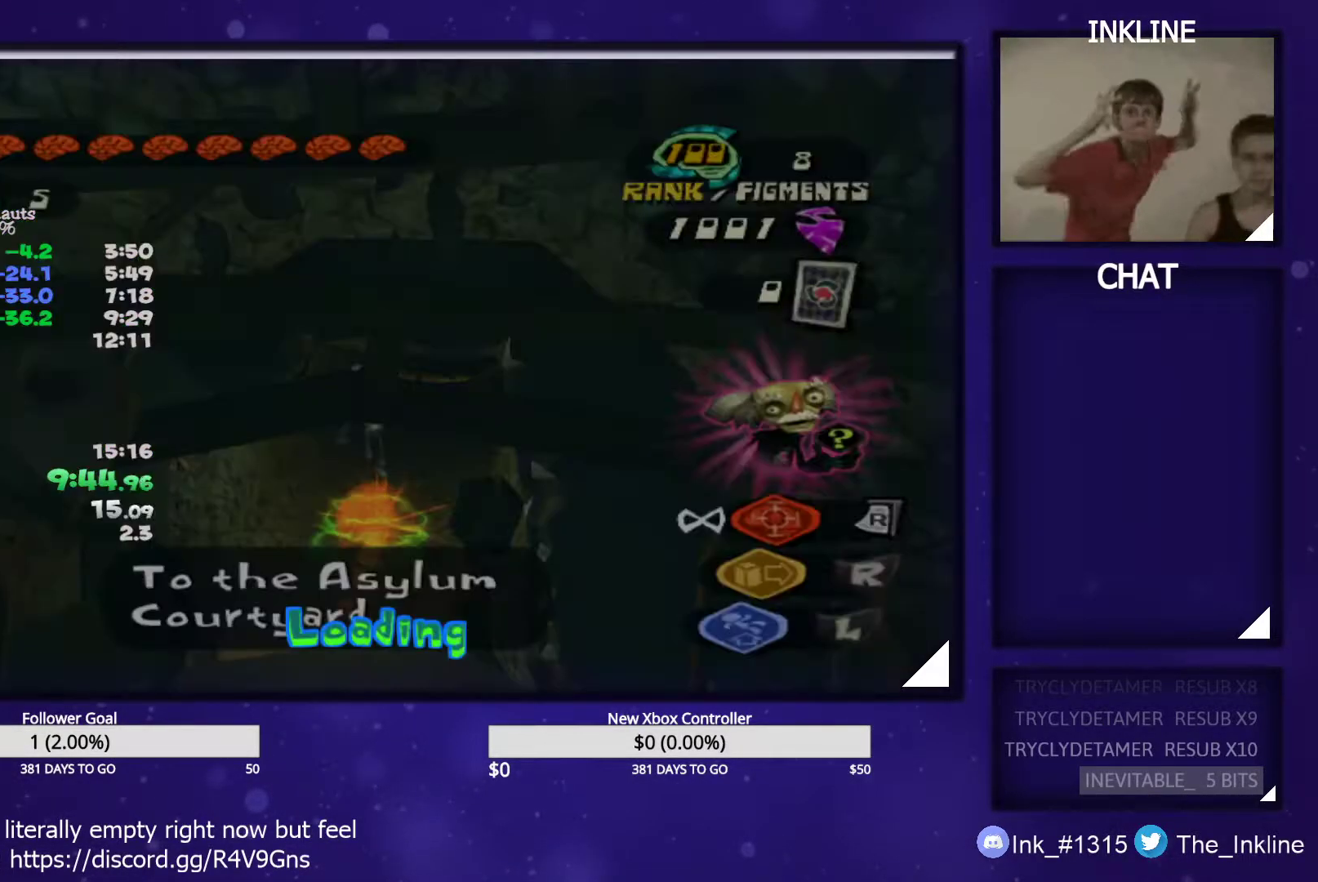
{"buttons": ["A"], "left_stick": "center", "right_stick": "center", "events": [[33, "A", "down"], [83, "A", "up"], [150, "A", "down"], [200, "A", "up"], [267, "A", "down"], [317, "A", "up"], [383, "A", "down"], [433, "A", "up"], [500, "A", "down"]]}
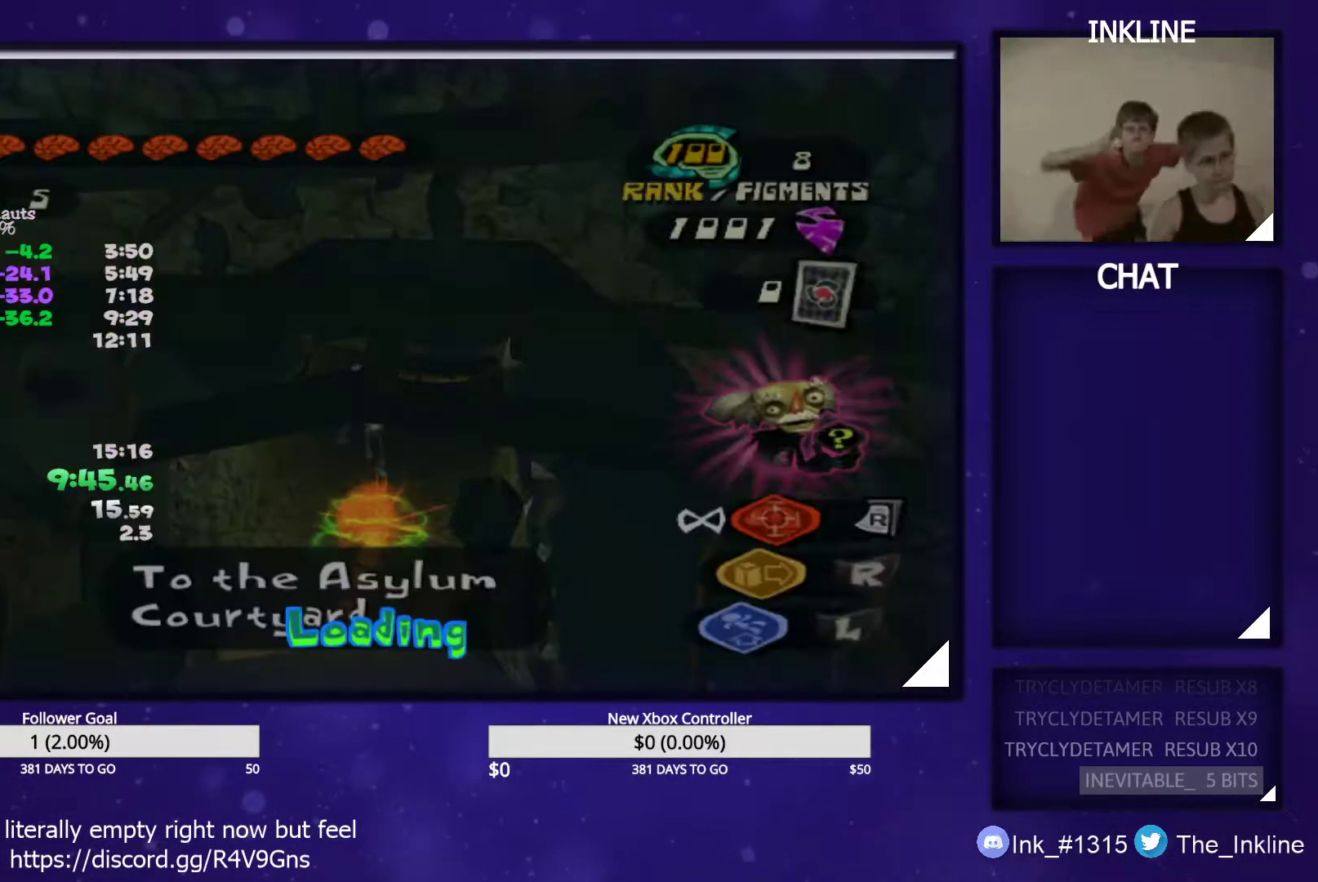
{"buttons": ["A"], "left_stick": "center", "right_stick": "center", "events": [[33, "A", "up"], [100, "A", "down"], [150, "A", "up"], [233, "A", "down"], [267, "A", "up"], [350, "A", "down"], [383, "A", "up"], [483, "A", "down"]]}
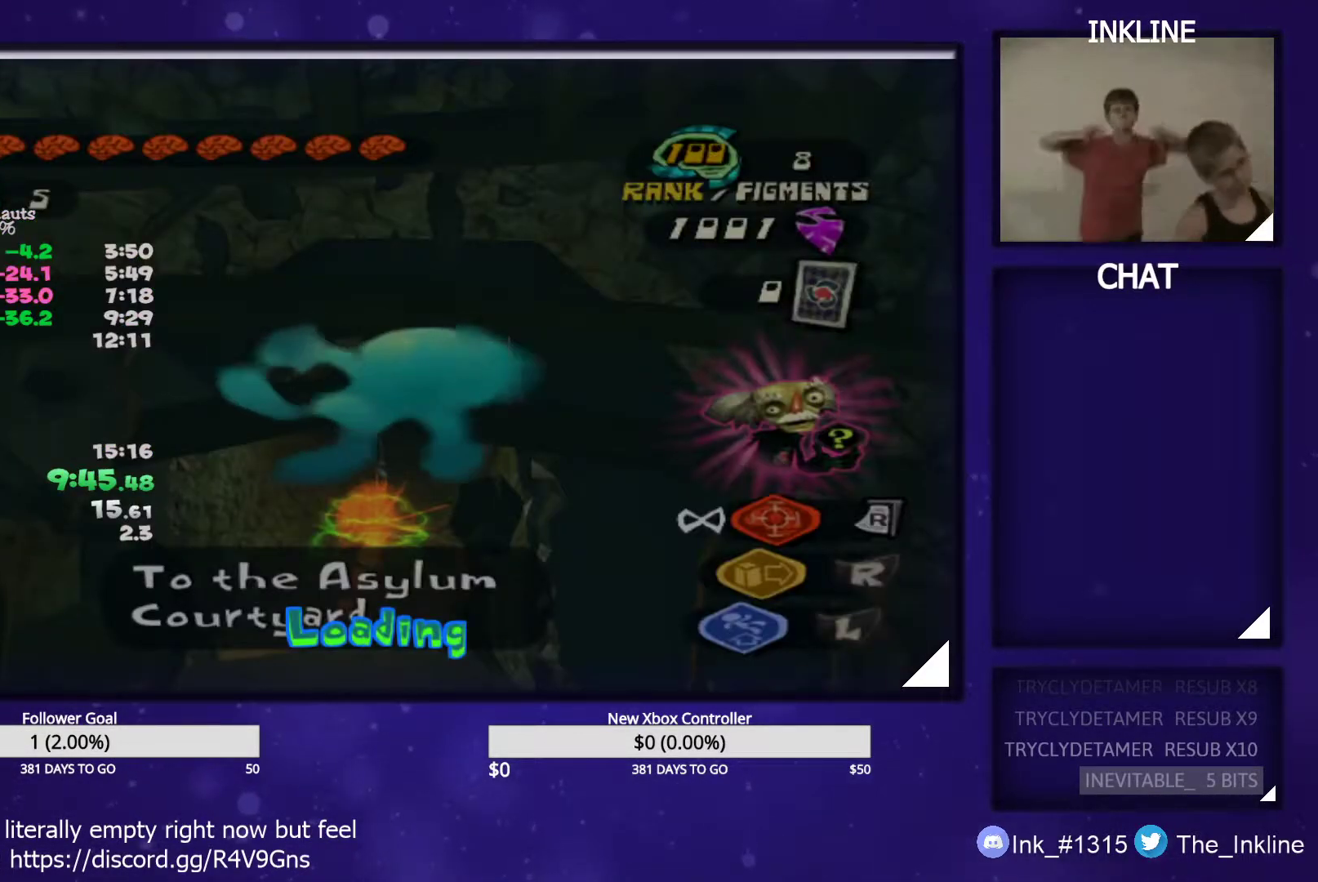
{"buttons": [], "left_stick": "center", "right_stick": "center", "events": [[50, "A", "up"]]}
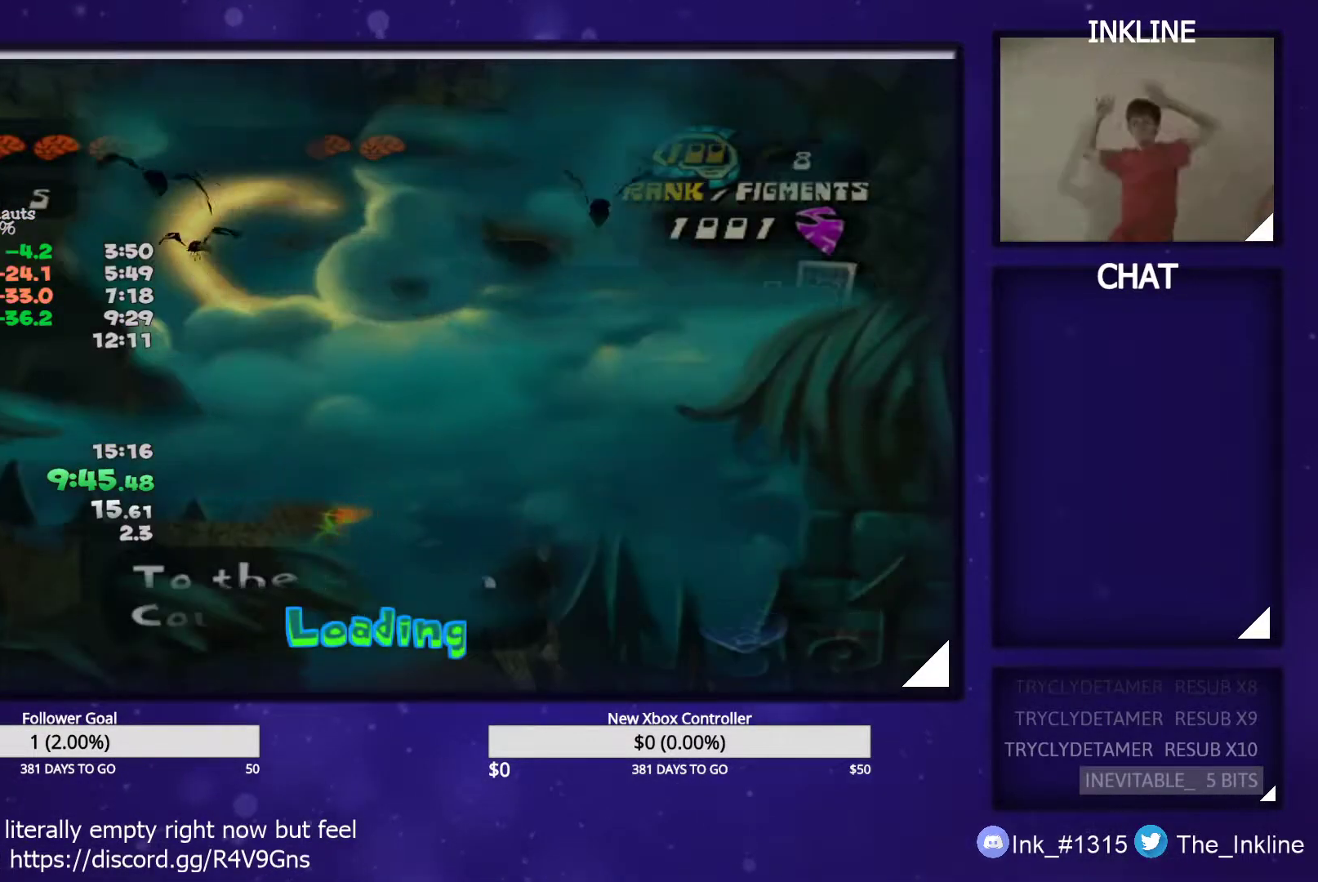
{"buttons": [], "left_stick": "right", "right_stick": "left", "events": [[317, "left_stick", "right"], [333, "right_stick", "left"]]}
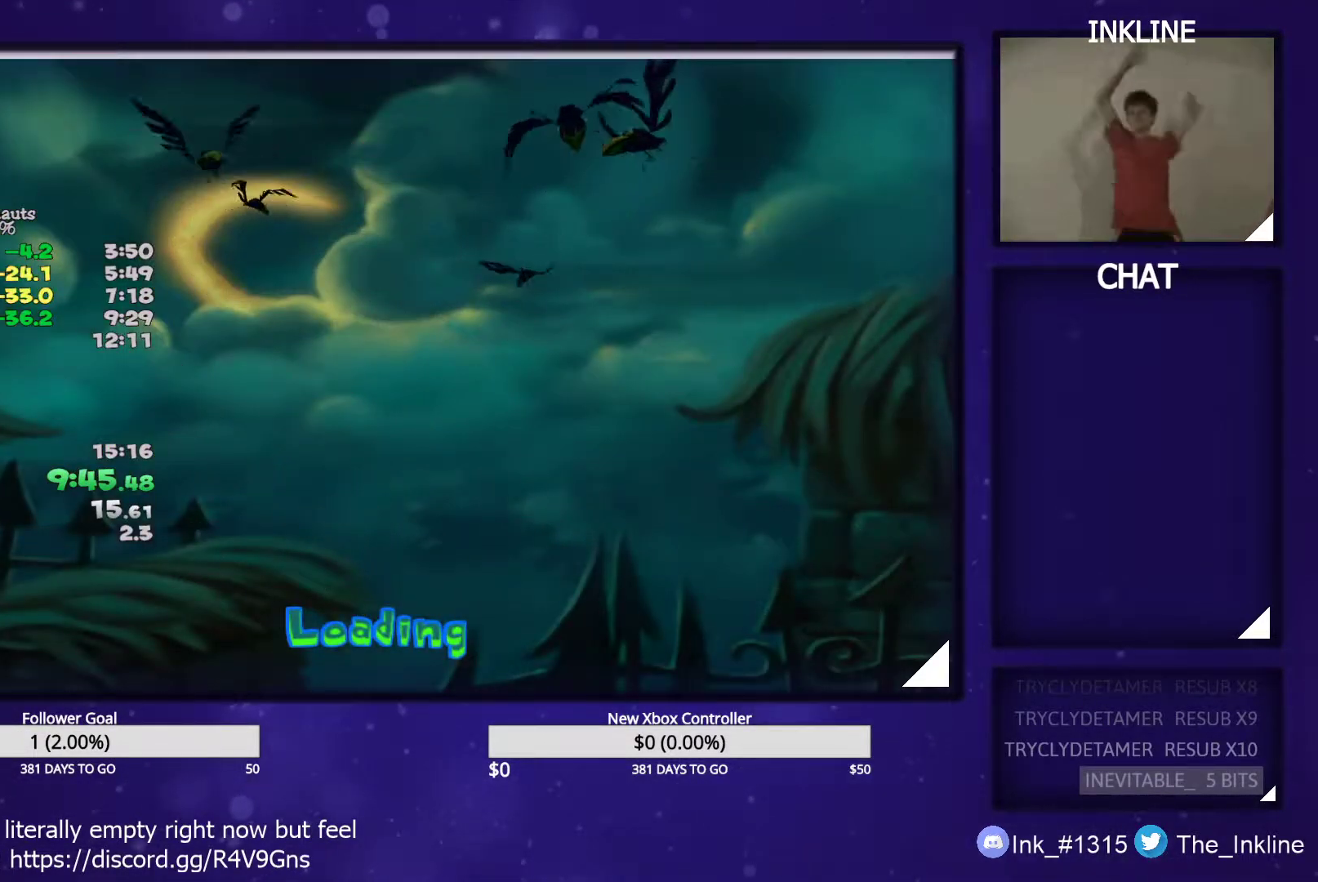
{"buttons": [], "left_stick": "right", "right_stick": "left", "events": [[383, "L1", "down"], [500, "L1", "up"]]}
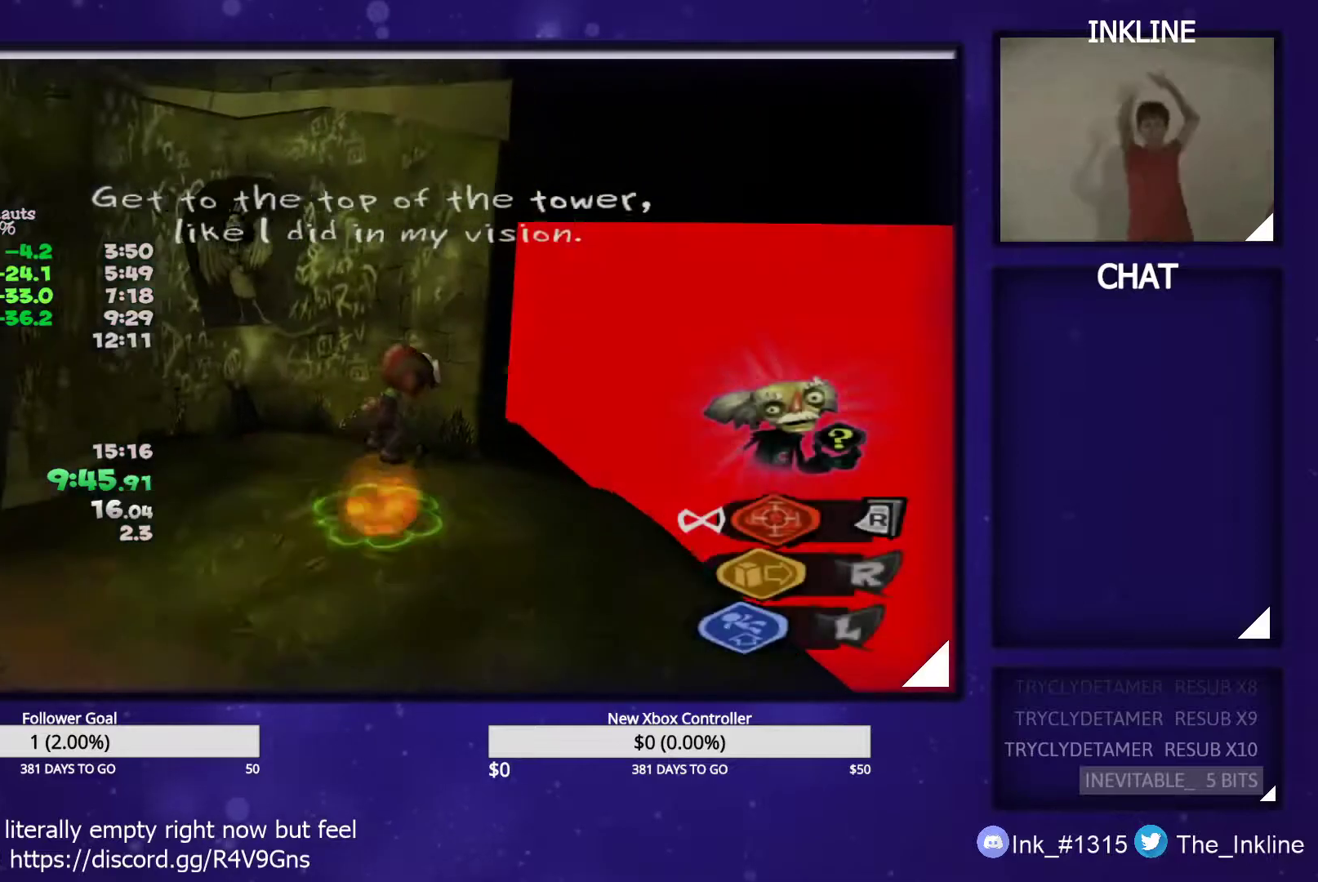
{"buttons": [], "left_stick": "down-left", "right_stick": "right", "events": [[183, "left_stick", "down-left"], [350, "right_stick", "right"]]}
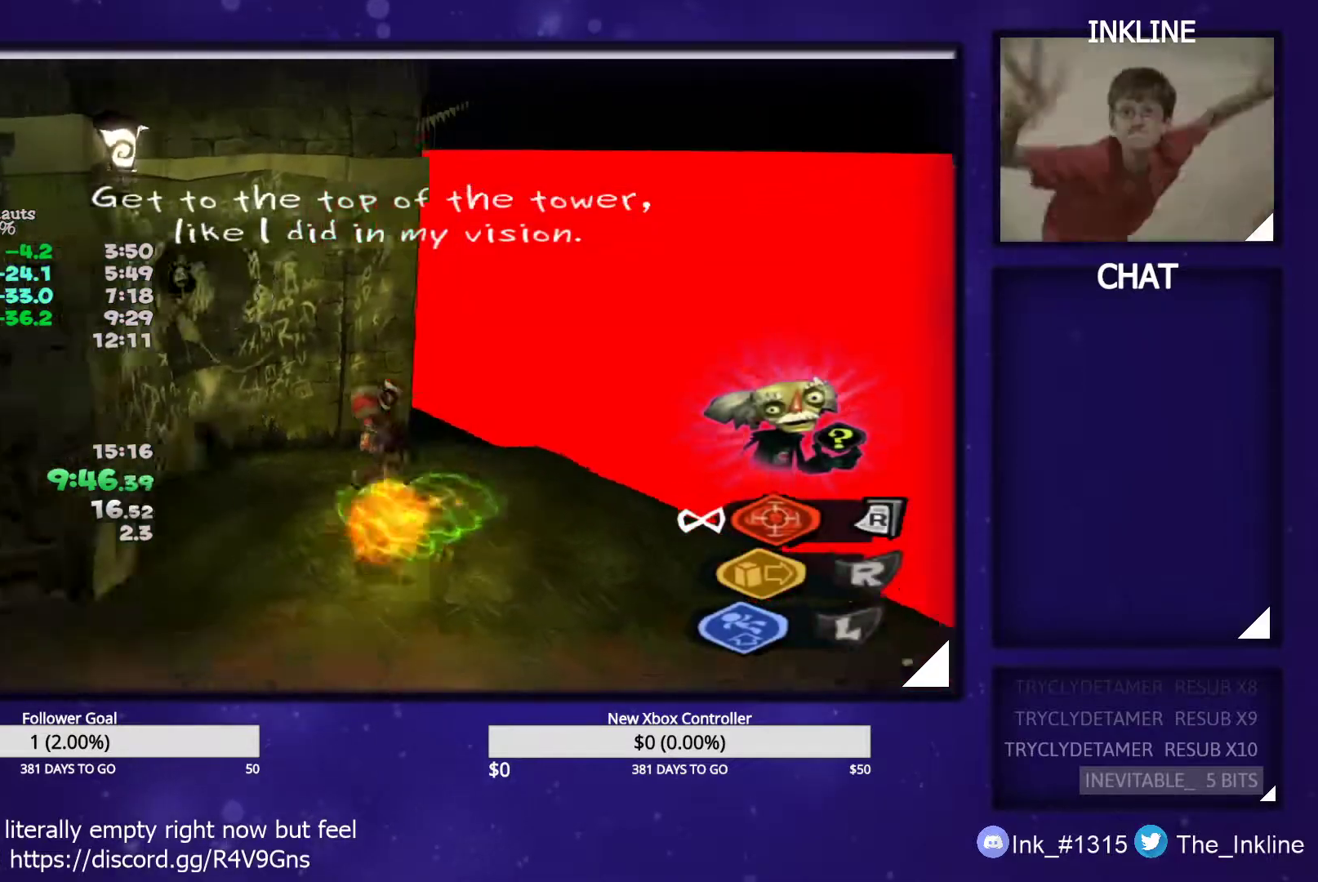
{"buttons": ["A"], "left_stick": "up", "right_stick": "center", "events": [[167, "left_stick", "left"], [267, "left_stick", "up-left"], [333, "right_stick", "center"], [383, "left_stick", "up"], [417, "A", "down"]]}
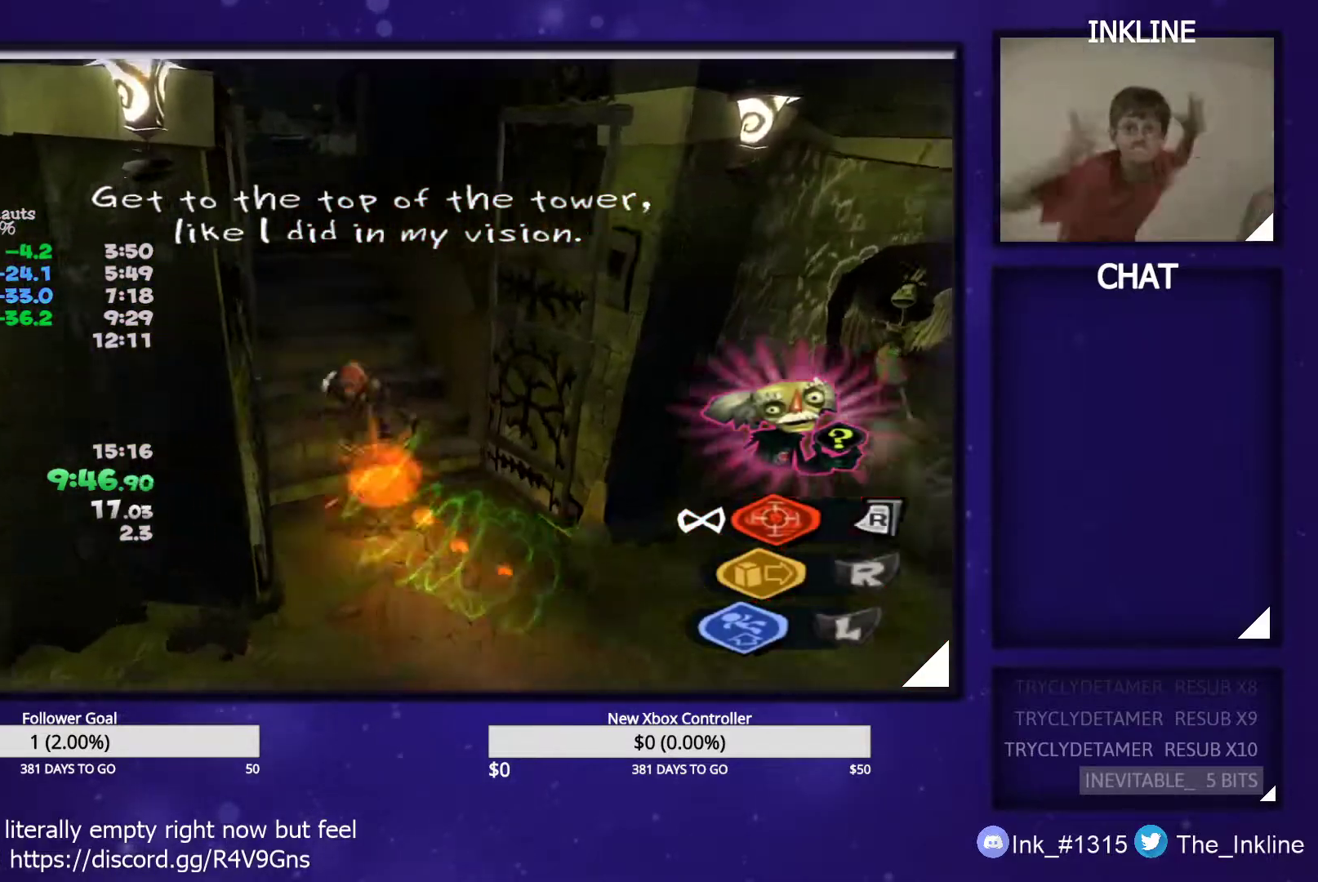
{"buttons": [], "left_stick": "up", "right_stick": "center", "events": [[500, "A", "up"]]}
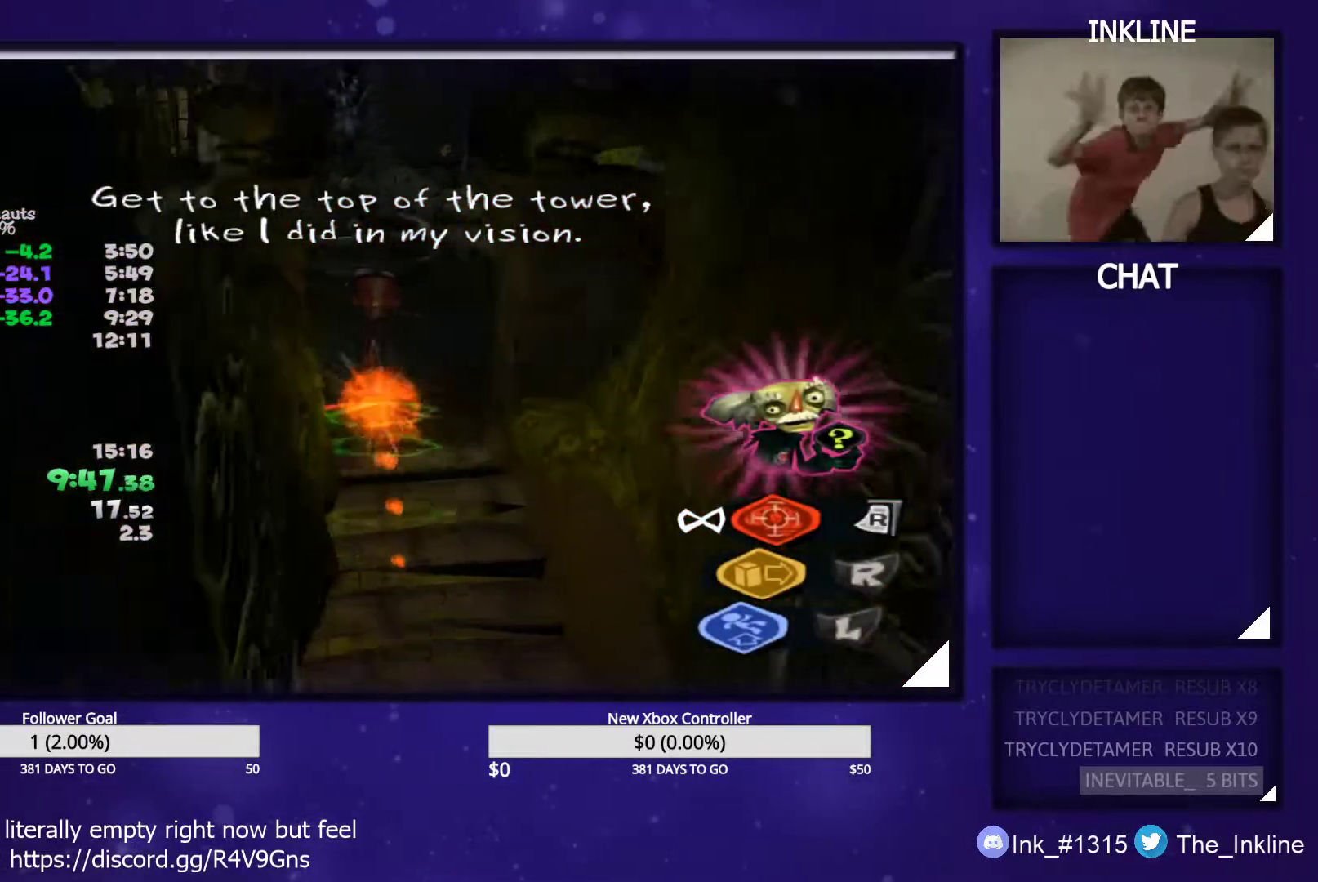
{"buttons": [], "left_stick": "up-left", "right_stick": "center", "events": [[67, "left_stick", "up-left"]]}
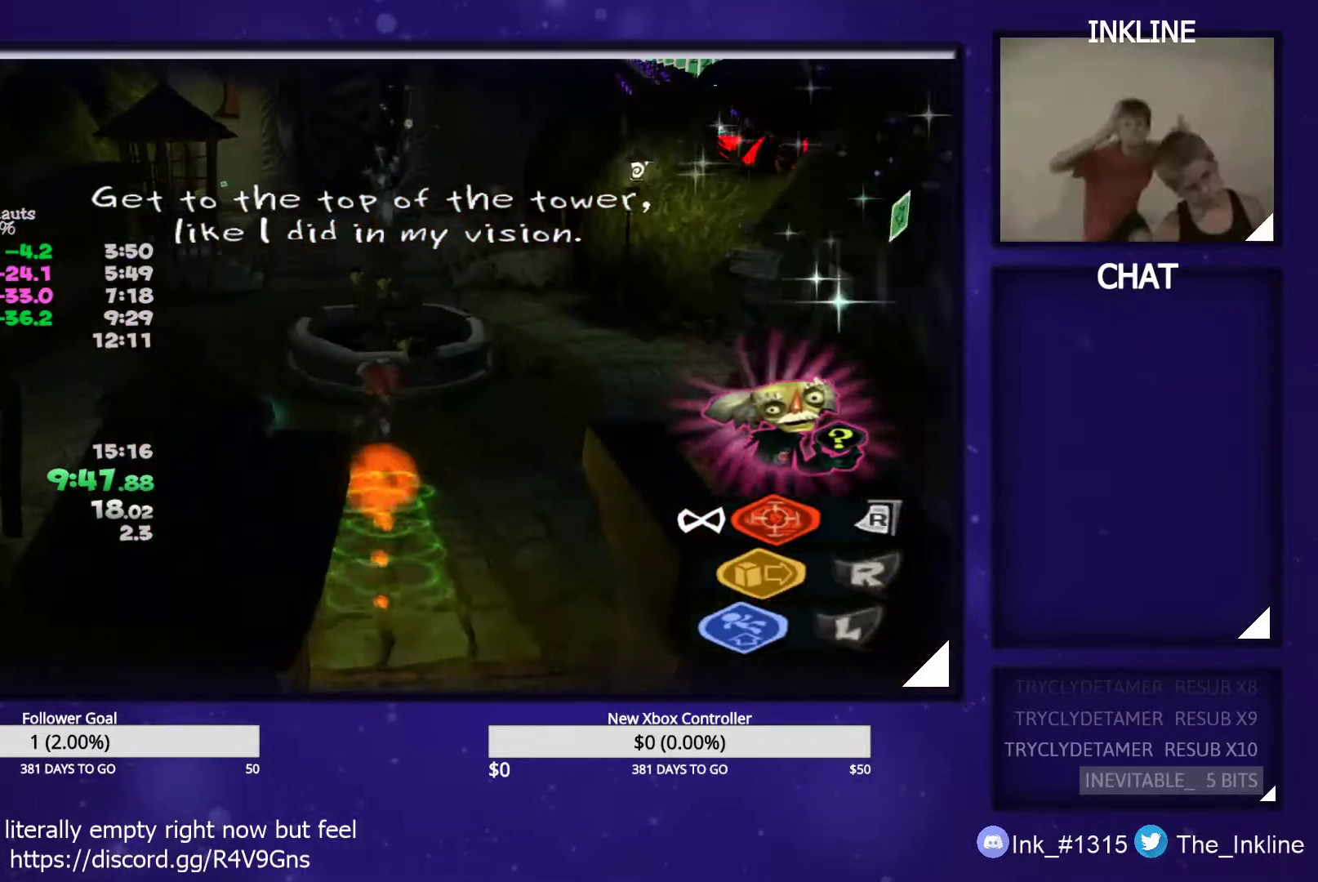
{"buttons": [], "left_stick": "up", "right_stick": "center", "events": [[50, "right_stick", "right"], [233, "right_stick", "center"], [350, "left_stick", "up"]]}
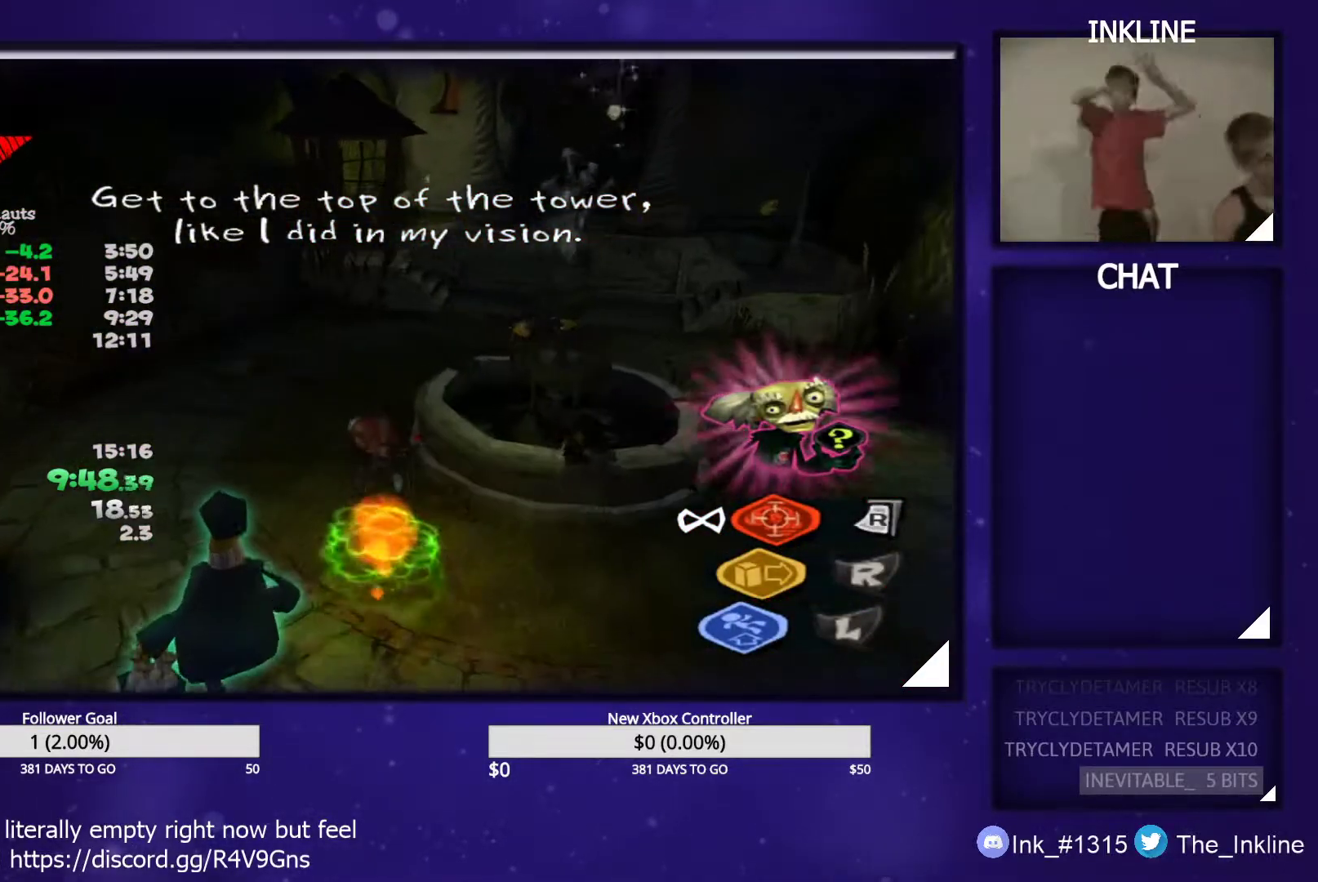
{"buttons": [], "left_stick": "up-right", "right_stick": "center", "events": [[500, "left_stick", "up-right"]]}
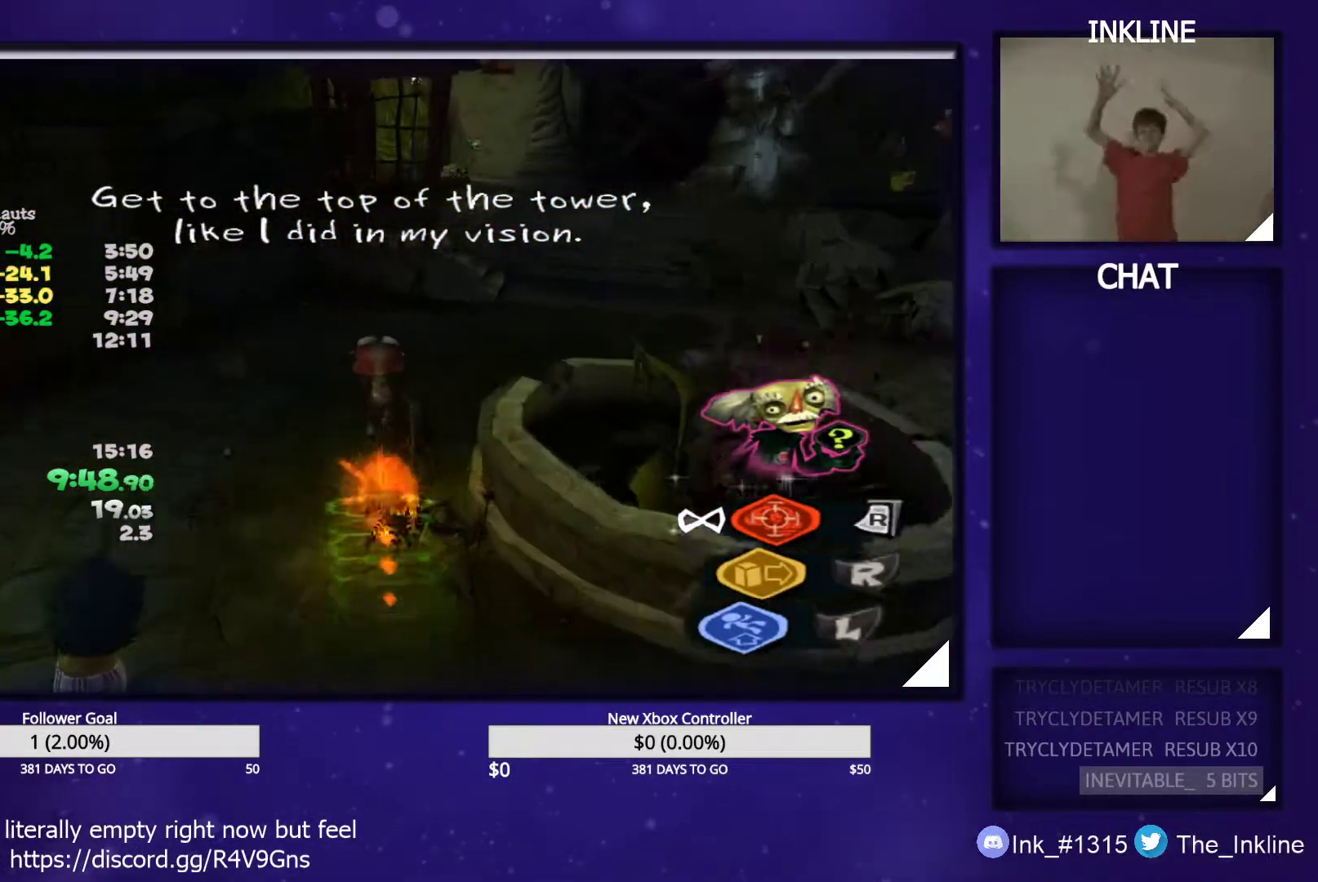
{"buttons": [], "left_stick": "up", "right_stick": "center", "events": [[483, "left_stick", "up"]]}
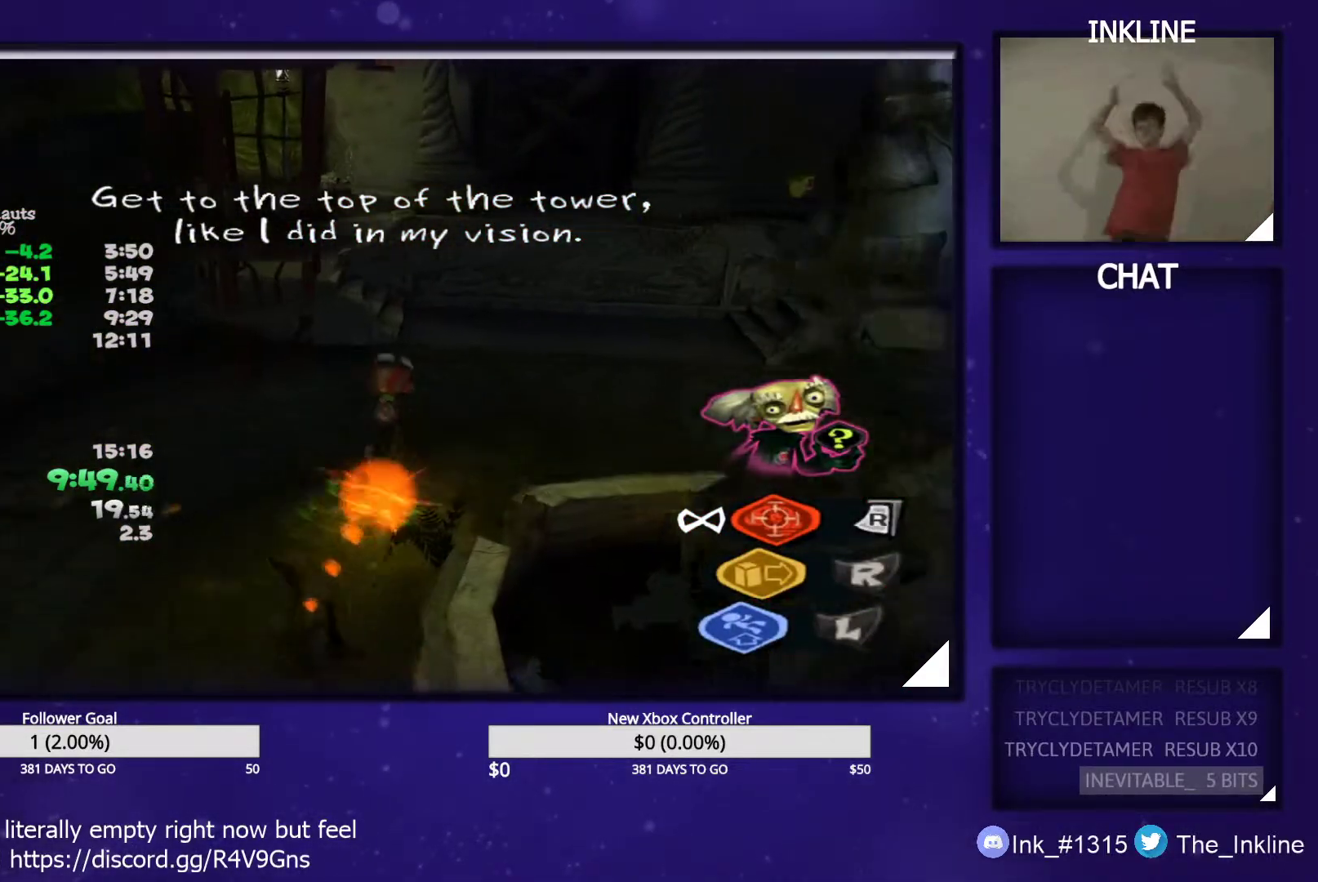
{"buttons": [], "left_stick": "up", "right_stick": "center", "events": [[283, "B", "down"], [350, "B", "up"], [417, "A", "down"], [467, "A", "up"]]}
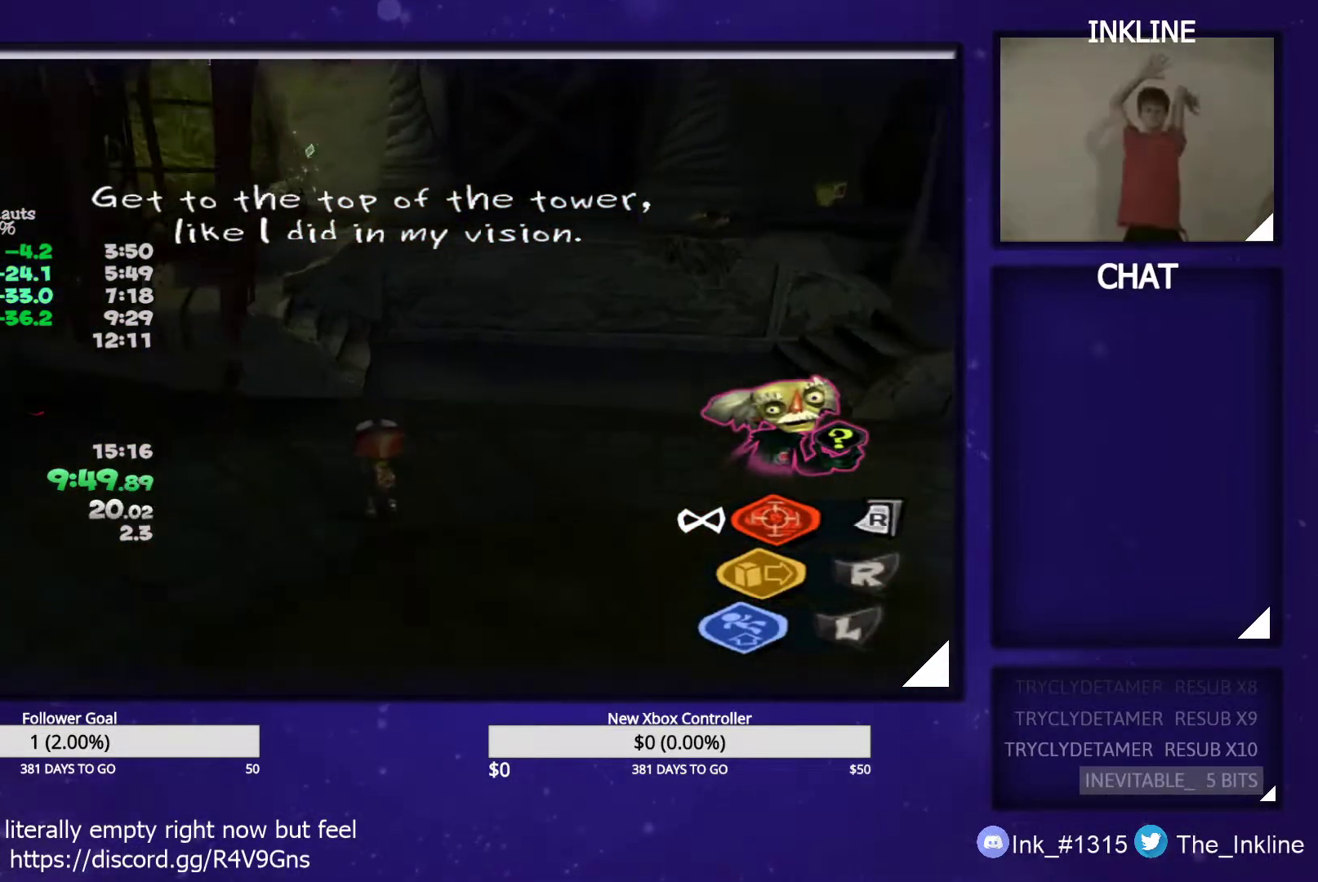
{"buttons": [], "left_stick": "up", "right_stick": "right", "events": [[33, "A", "down"], [67, "A", "up"], [117, "A", "down"], [200, "A", "up"], [417, "right_stick", "right"]]}
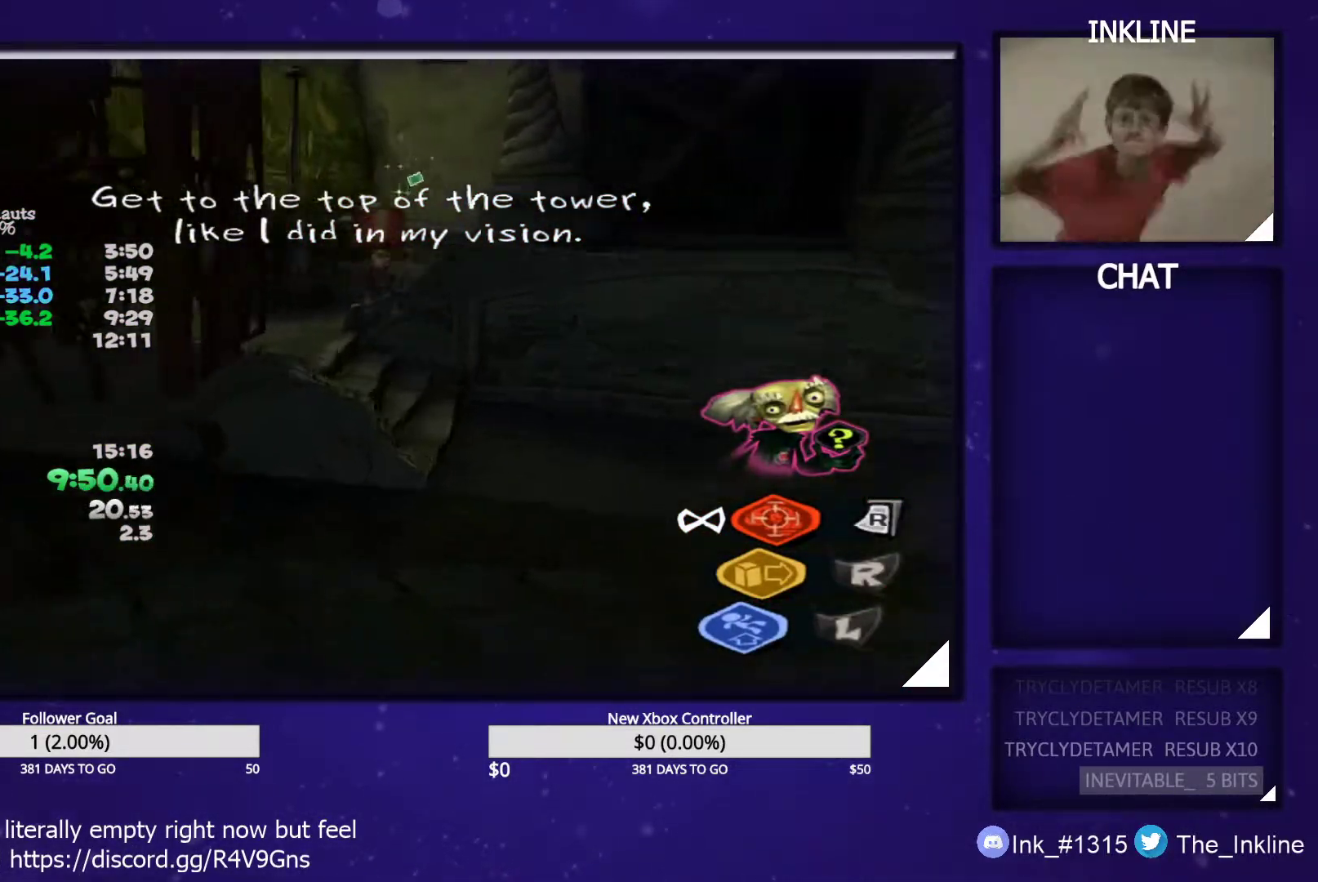
{"buttons": [], "left_stick": "down", "right_stick": "center", "events": [[100, "left_stick", "left"], [100, "right_stick", "center"], [150, "A", "down"], [317, "left_stick", "down-left"], [383, "A", "up"], [467, "left_stick", "down"]]}
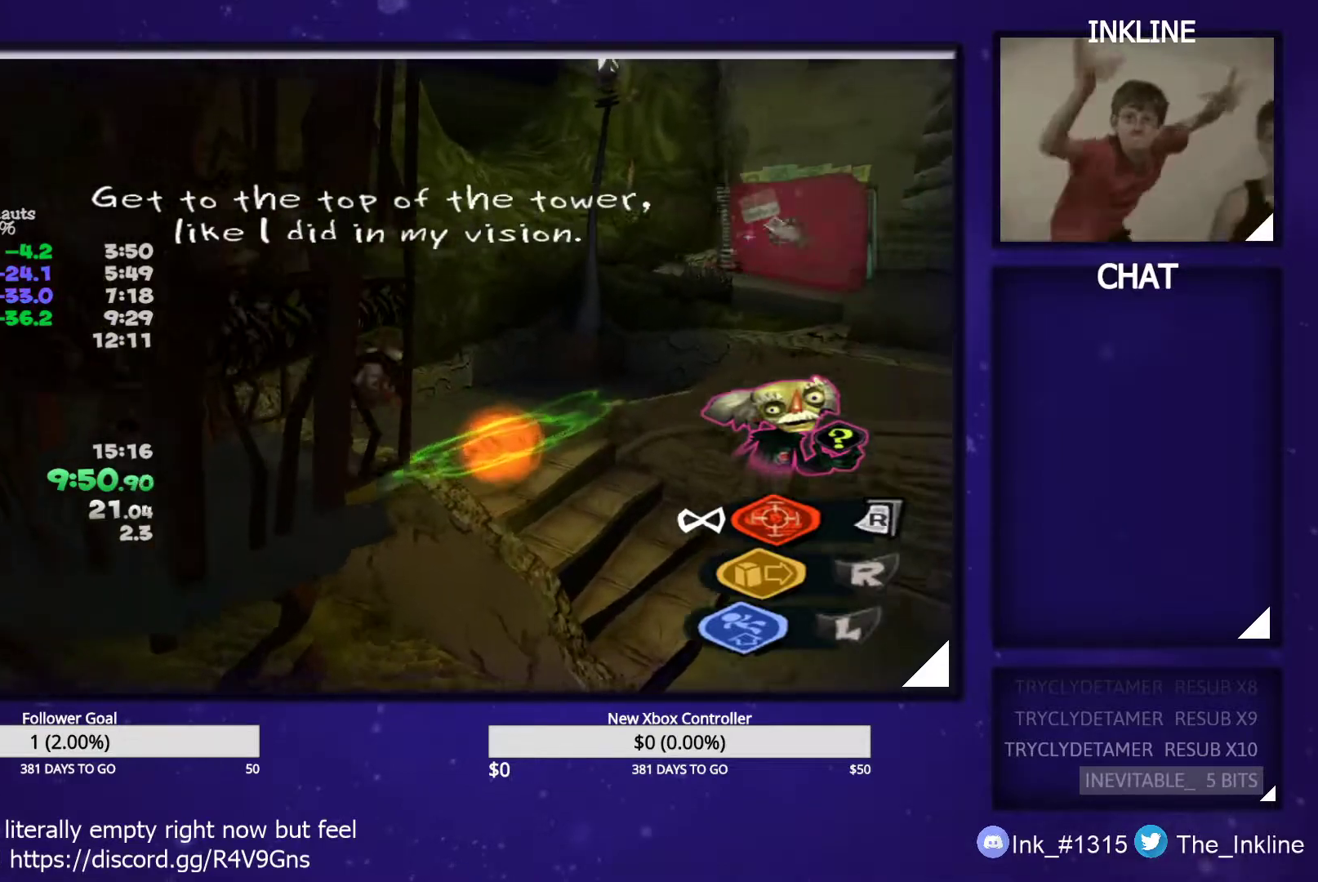
{"buttons": ["B"], "left_stick": "up-left", "right_stick": "center", "events": [[67, "right_stick", "right"], [300, "left_stick", "left"], [433, "right_stick", "center"], [450, "left_stick", "up-left"], [467, "B", "down"]]}
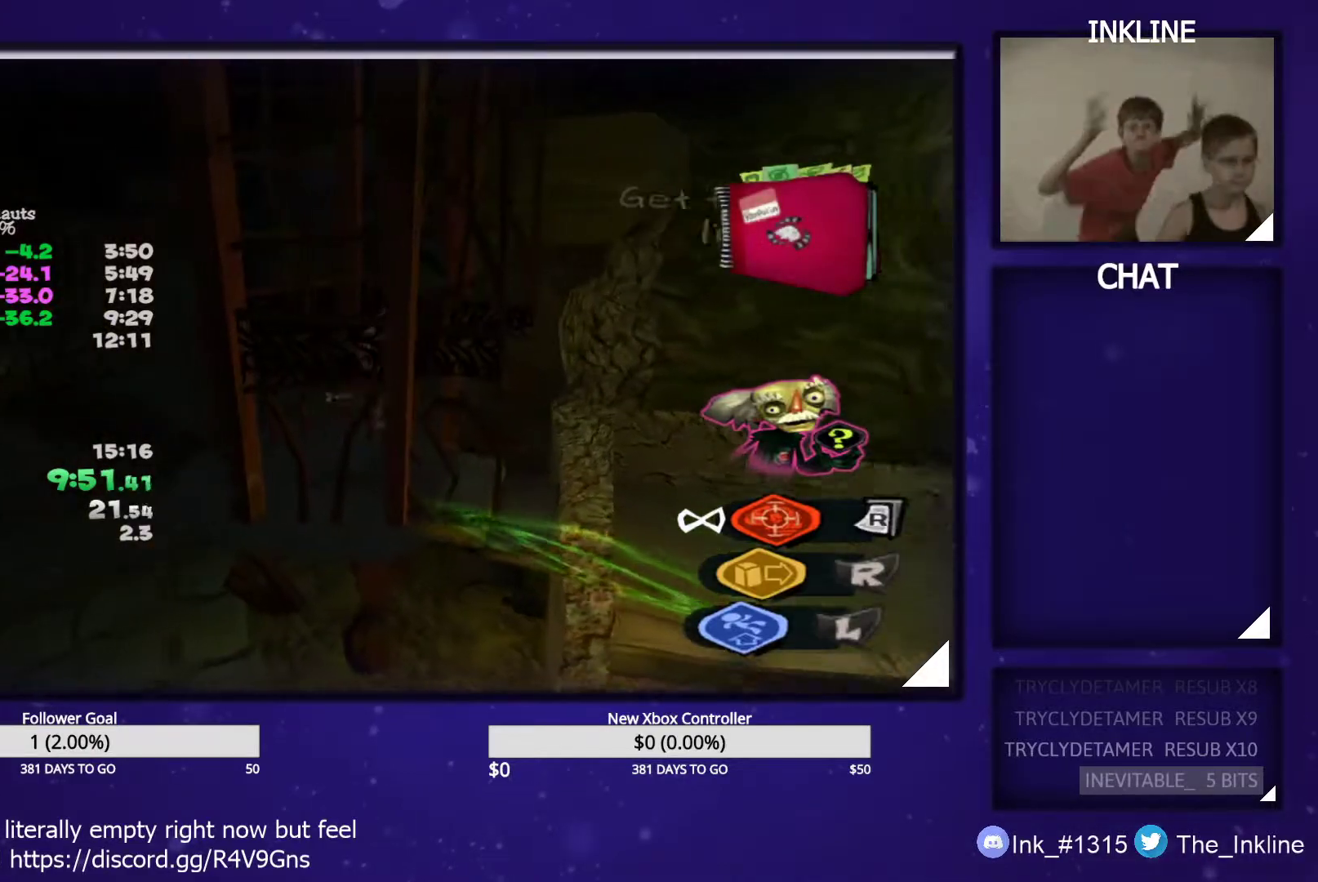
{"buttons": [], "left_stick": "down-right", "right_stick": "center", "events": [[17, "B", "up"], [100, "B", "down"], [150, "B", "up"], [150, "left_stick", "right"], [217, "B", "down"], [267, "B", "up"], [300, "left_stick", "down-right"], [333, "B", "down"], [383, "B", "up"], [433, "B", "down"], [483, "B", "up"]]}